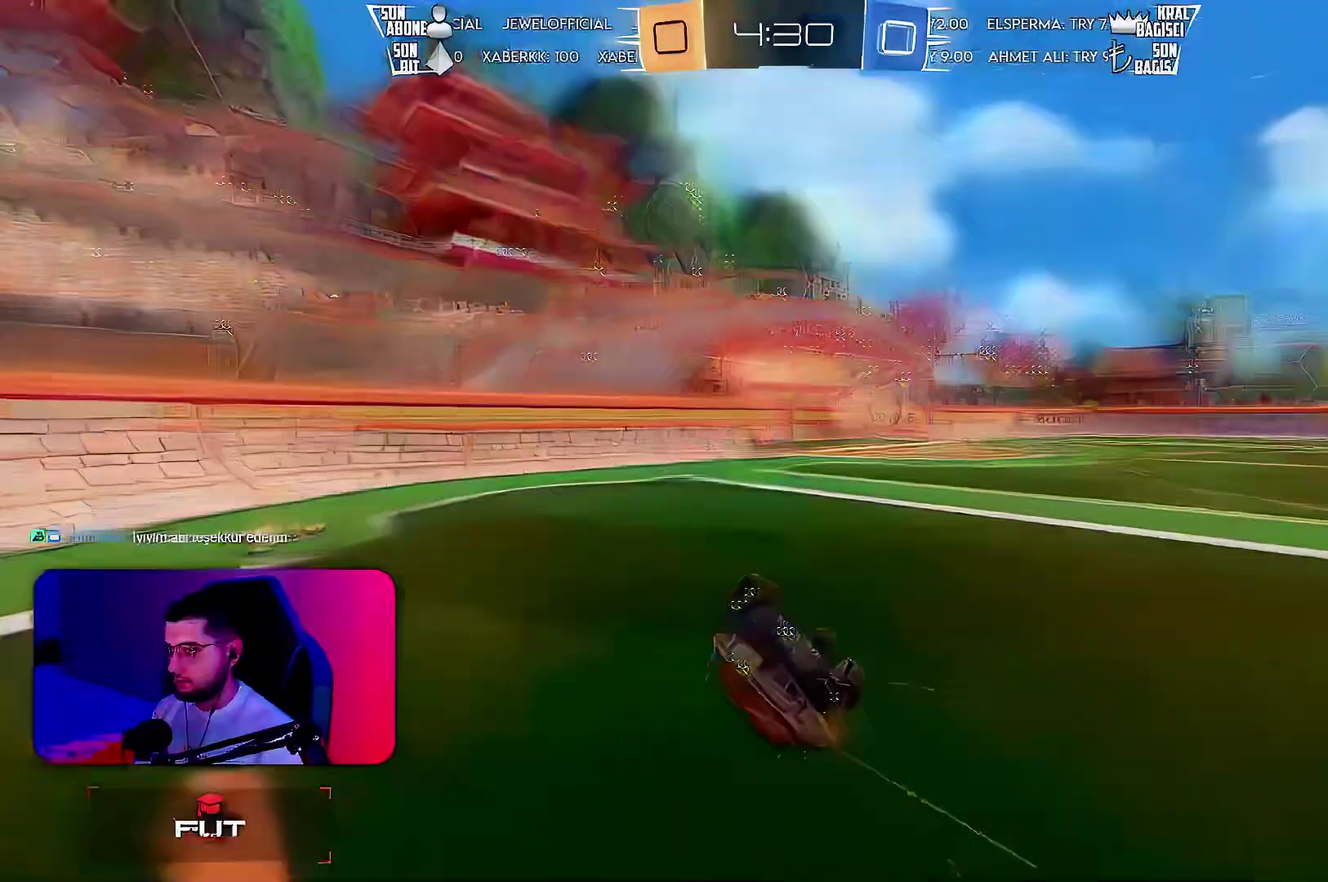
Gameplay with a controller (PlayStation layout); each line is a JSON object with the inputs held at the frame after it. "events" lists button and stick changes between this image and that frame as [ms after this image, input, new state], when the widget could be followed in between. Not read: CIRCLE CROSS L3 R3 SQUARE.
{"buttons": ["R2"], "left_stick": "center"}
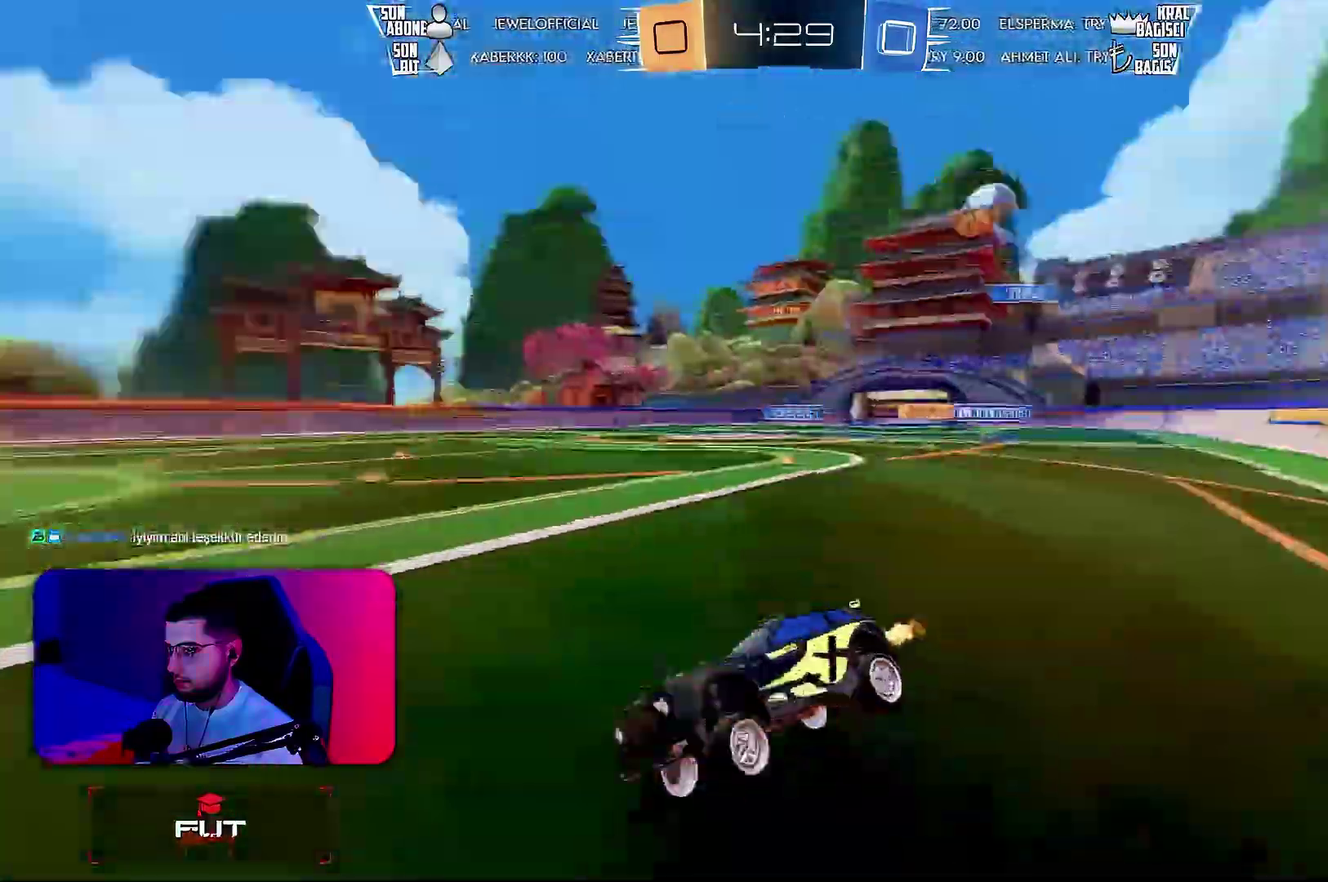
{"buttons": ["R2"], "left_stick": "center"}
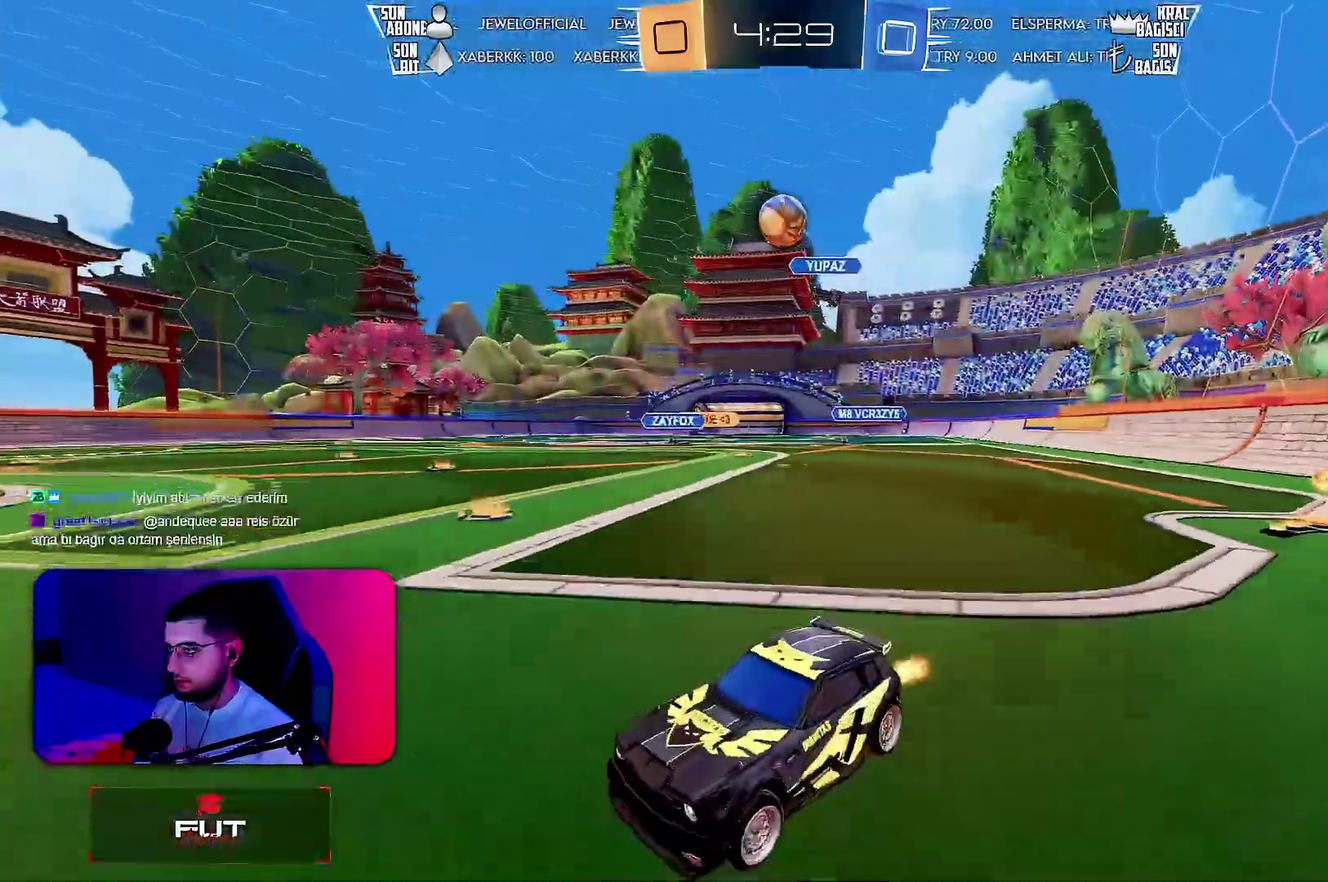
{"buttons": ["L2", "R2"], "left_stick": "up-right", "events": [[17, "left_stick", "up-left"], [117, "left_stick", "up-right"], [200, "left_stick", "up-left"], [417, "L2", "down"], [450, "left_stick", "up-right"]]}
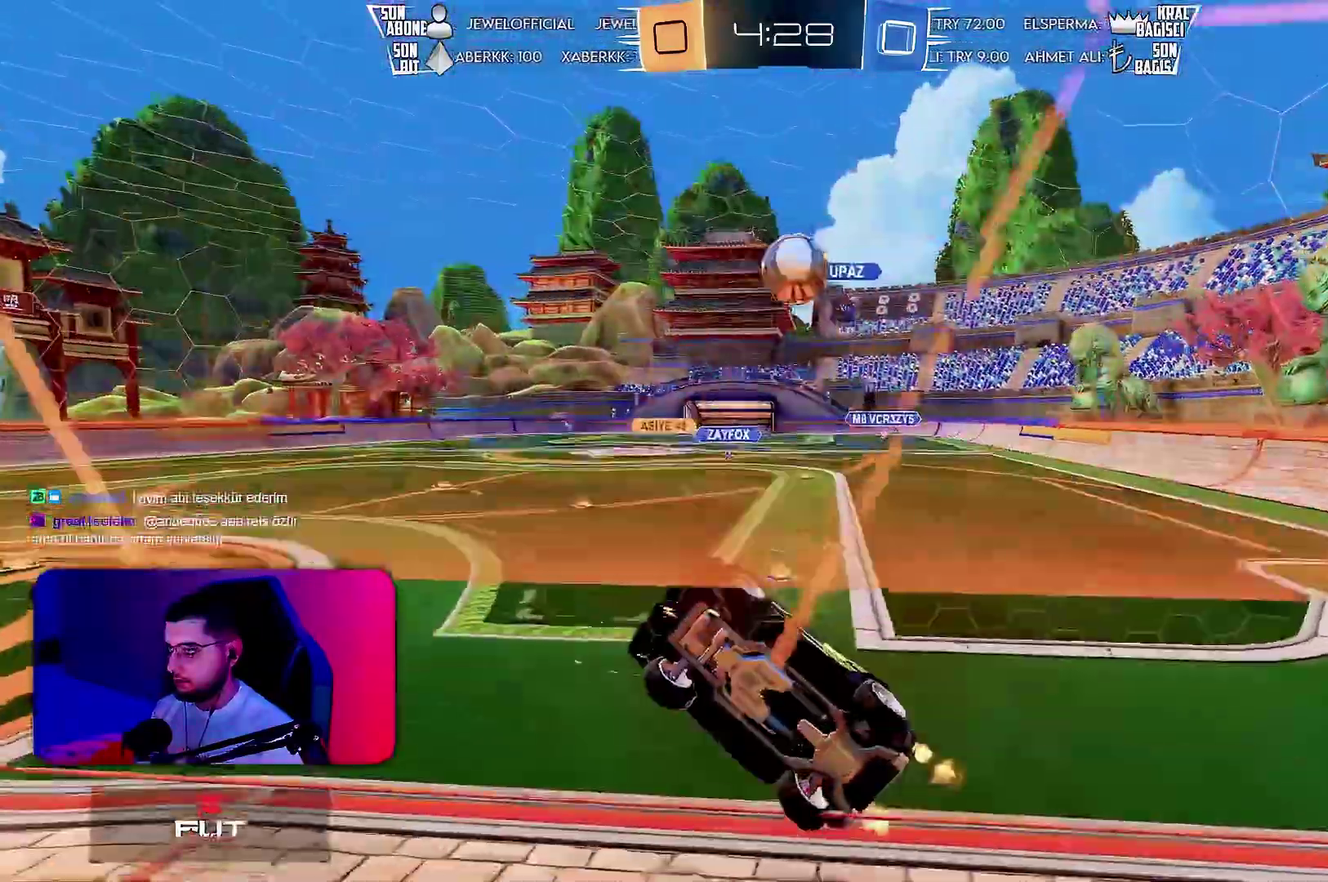
{"buttons": ["L2", "R2"], "left_stick": "left", "events": [[67, "L2", "up"], [417, "left_stick", "up-left"], [433, "L2", "down"], [467, "left_stick", "left"]]}
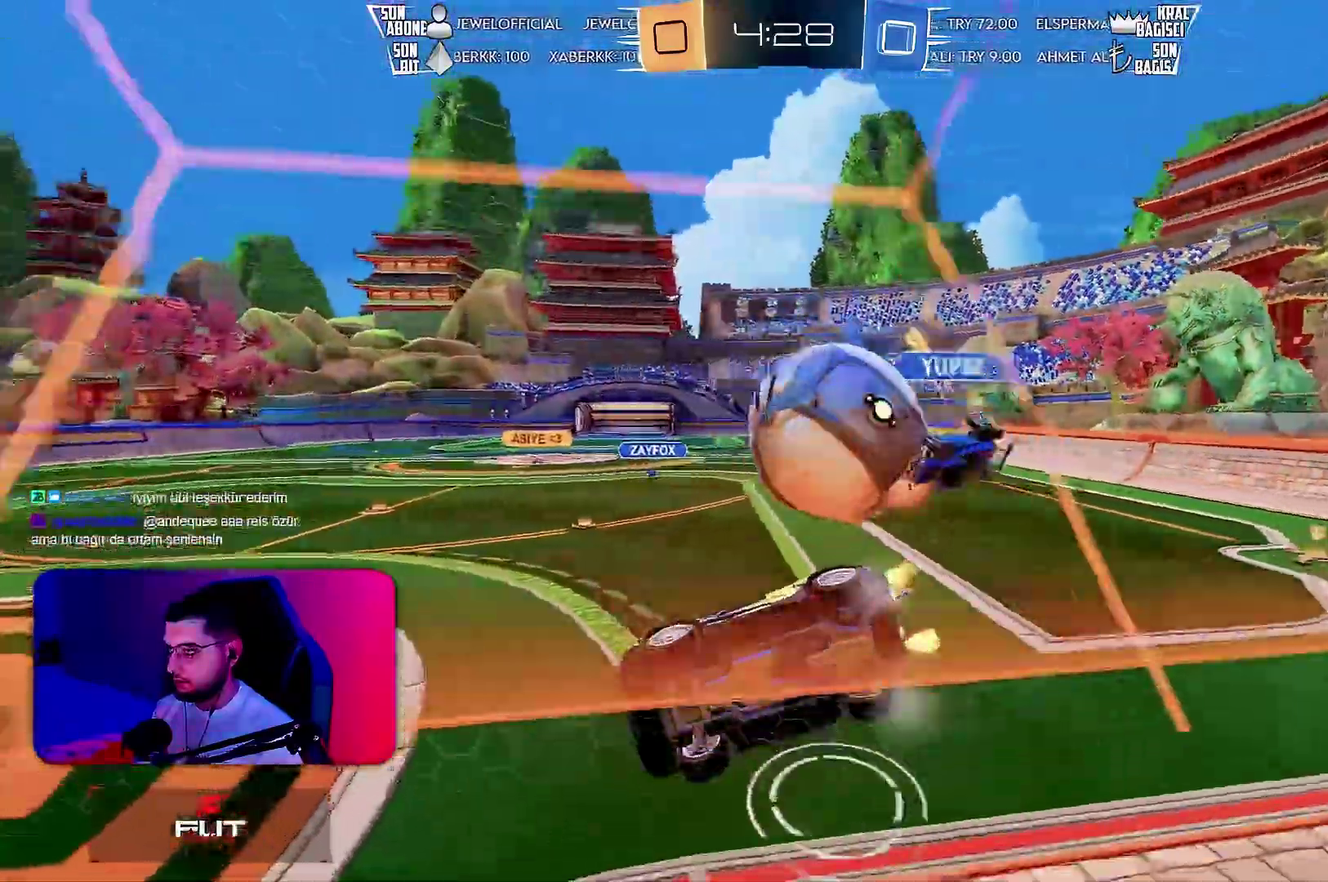
{"buttons": ["L2"], "left_stick": "down-right", "events": [[50, "R2", "up"], [50, "left_stick", "right"], [117, "R2", "down"], [200, "L2", "up"], [467, "L2", "down"], [467, "left_stick", "down-right"], [500, "R2", "up"]]}
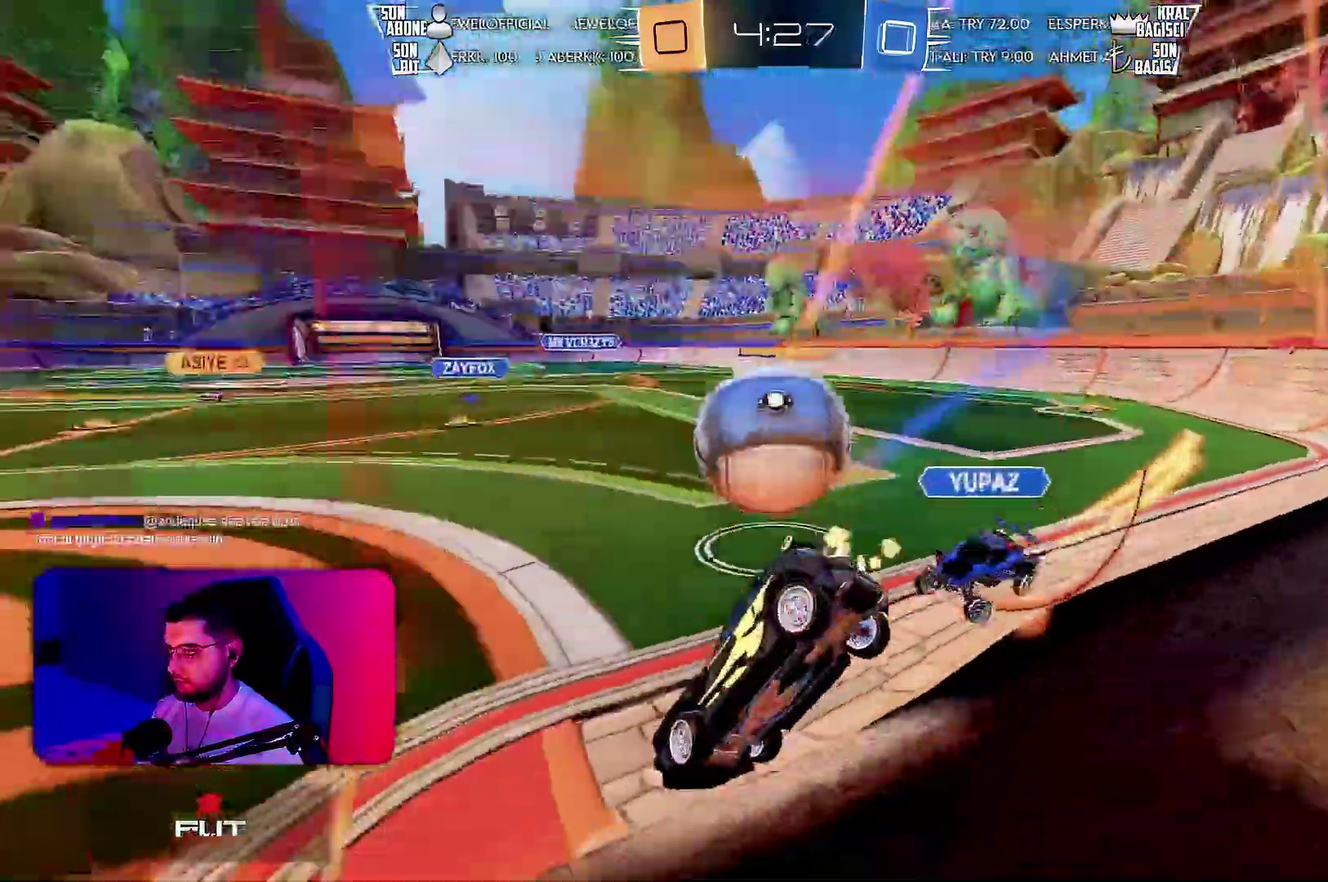
{"buttons": ["TRIANGLE", "L2"], "left_stick": "down-left"}
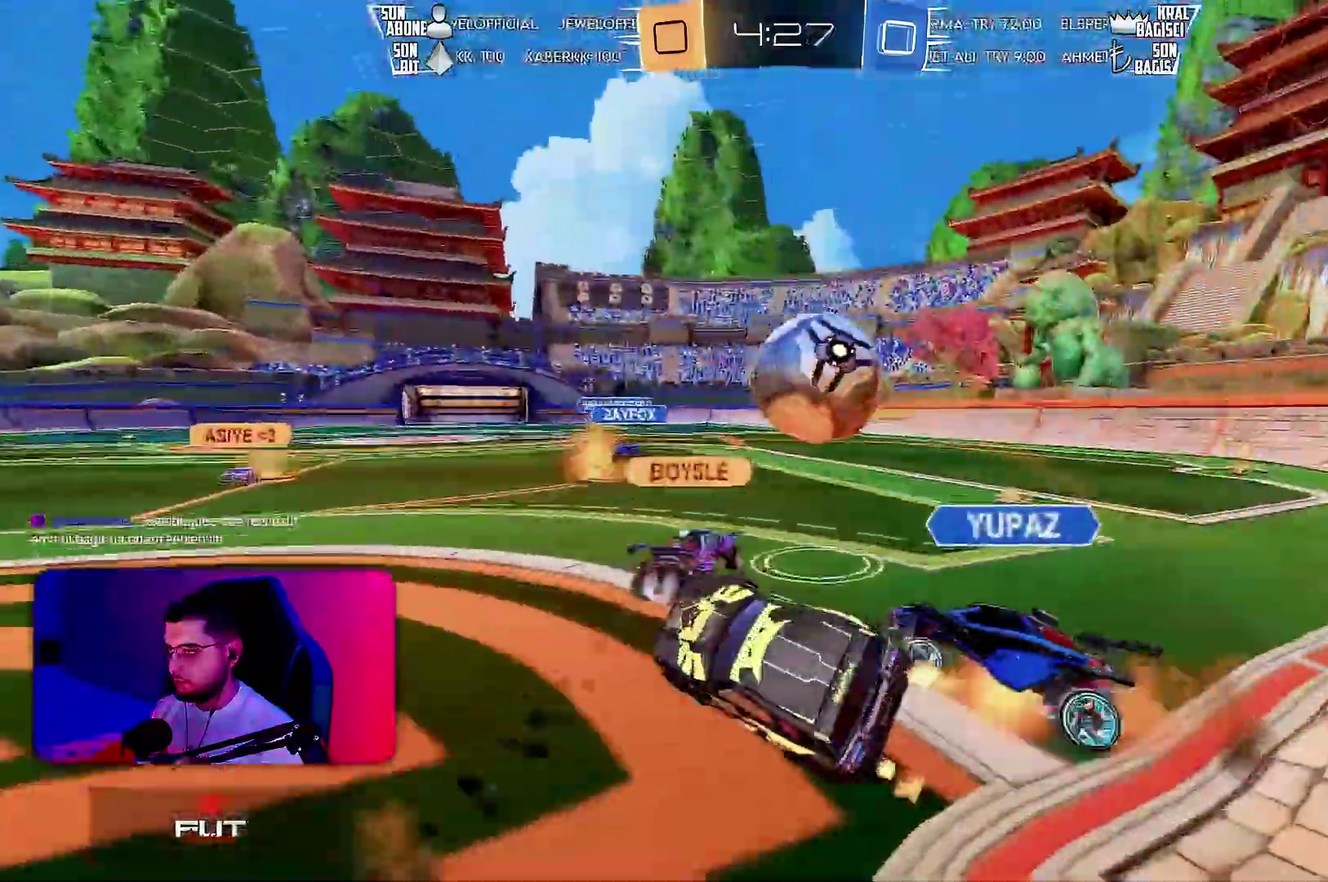
{"buttons": [], "left_stick": "left", "events": [[17, "TRIANGLE", "up"], [17, "left_stick", "down"], [33, "L2", "up"], [100, "left_stick", "left"], [200, "left_stick", "up-left"], [300, "left_stick", "left"]]}
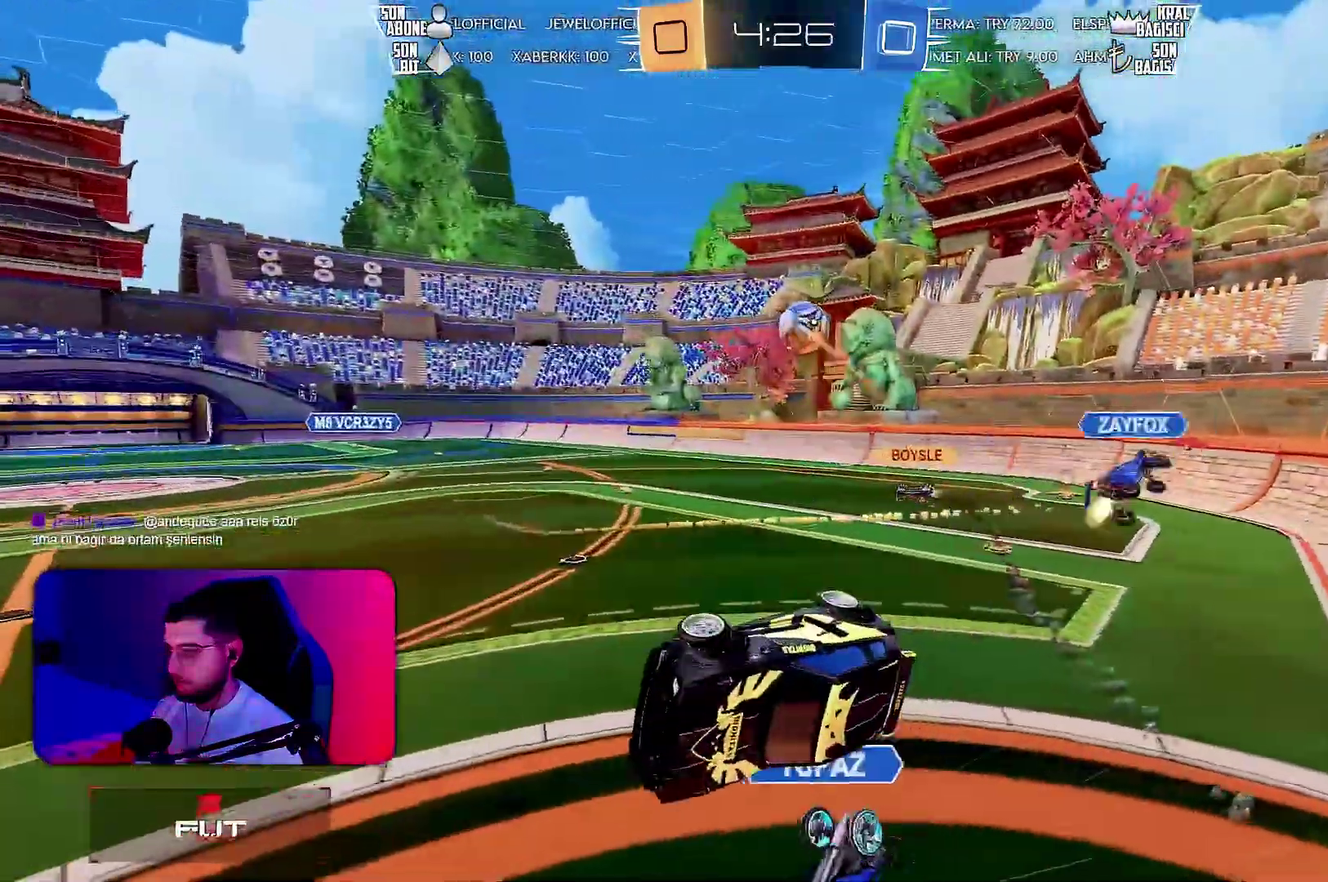
{"buttons": ["L1"], "left_stick": "left", "events": [[33, "L1", "down"], [50, "left_stick", "up-left"], [167, "left_stick", "left"], [200, "L1", "up"], [300, "L1", "down"]]}
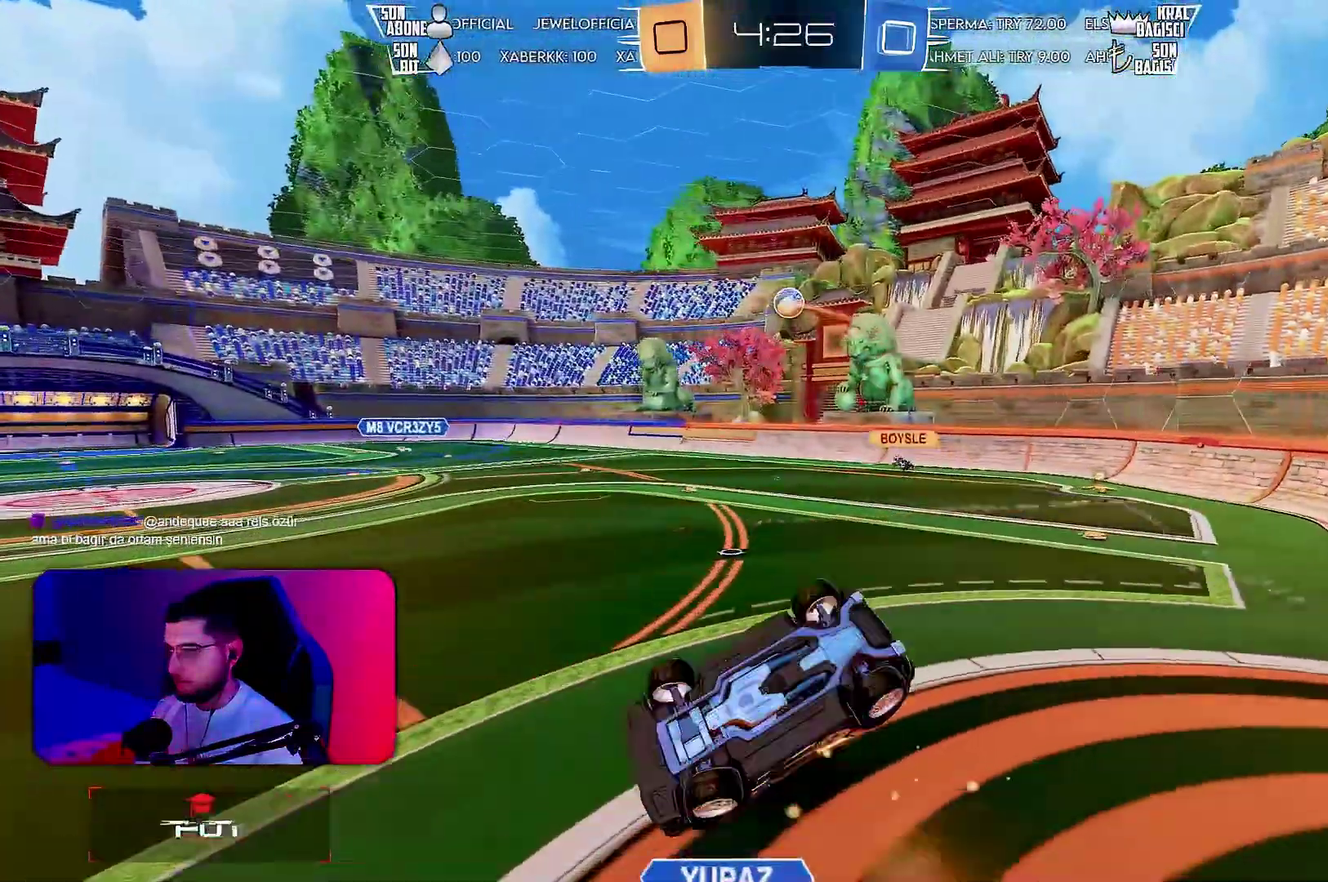
{"buttons": ["R2"], "left_stick": "up-right", "events": [[50, "L1", "up"], [50, "left_stick", "up-left"], [183, "left_stick", "left"], [217, "L1", "down"], [217, "R2", "down"], [417, "L1", "up"], [467, "left_stick", "up-right"]]}
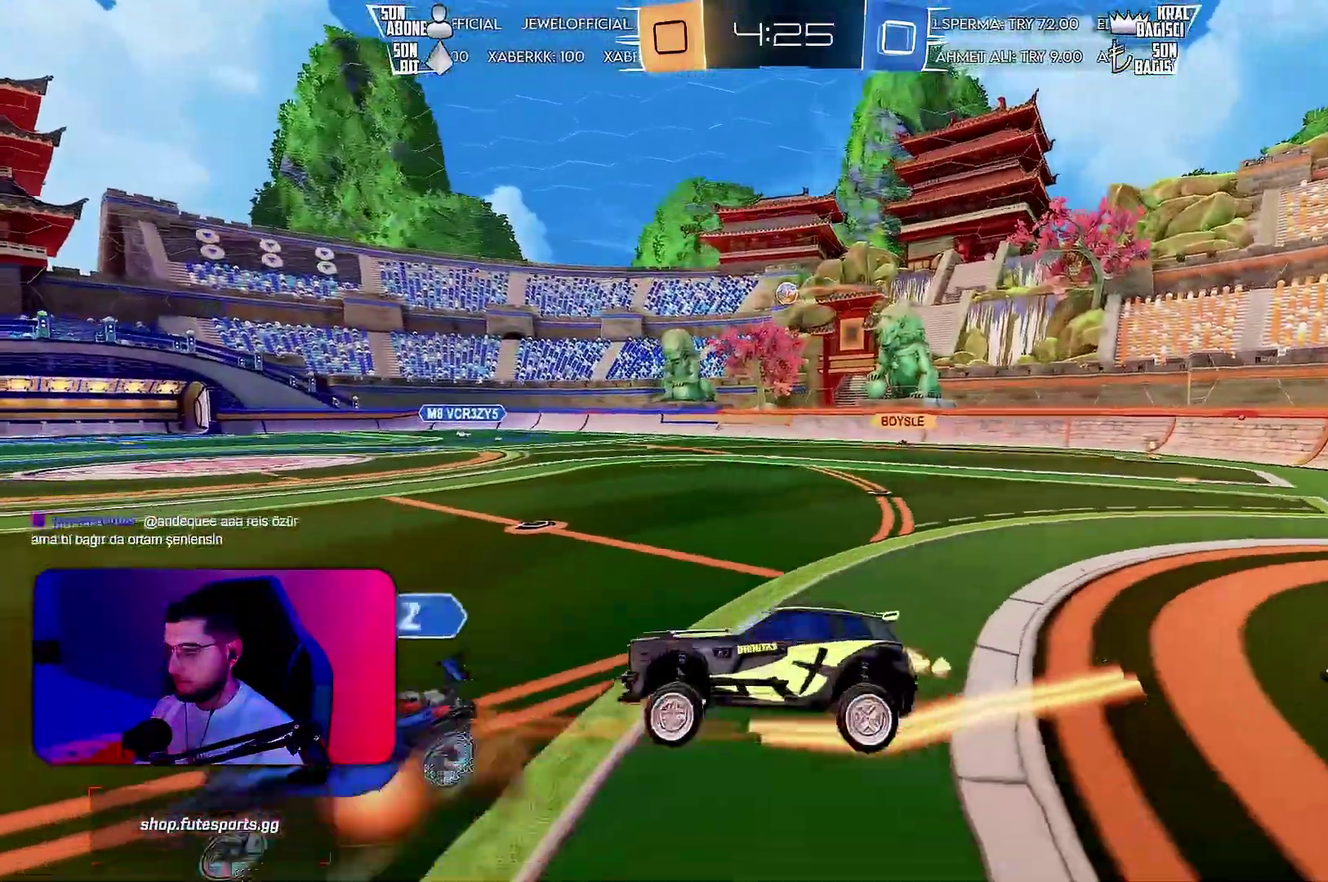
{"buttons": ["R2"], "left_stick": "up-right", "events": [[83, "TRIANGLE", "down"], [167, "TRIANGLE", "up"]]}
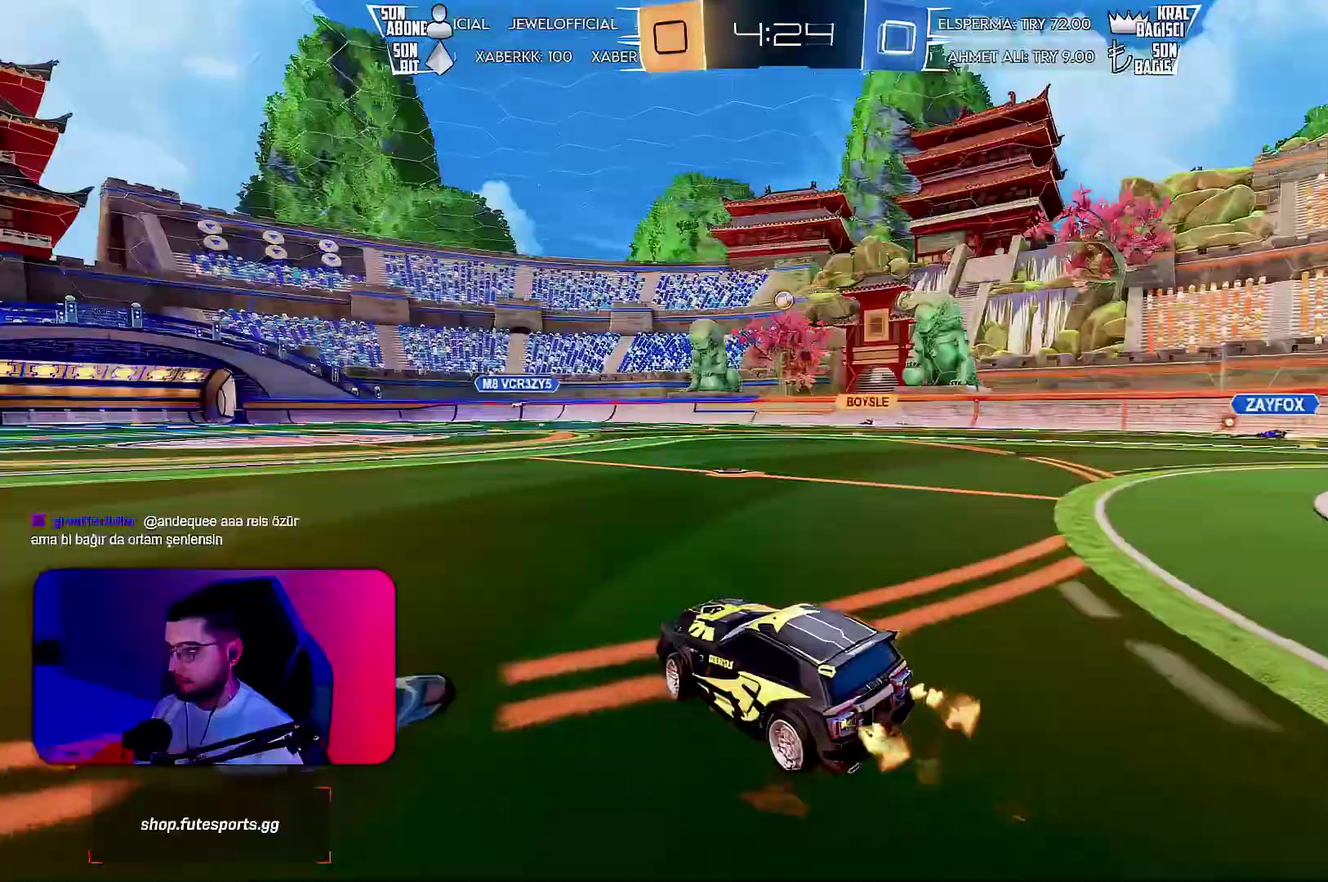
{"buttons": ["R2"], "left_stick": "center"}
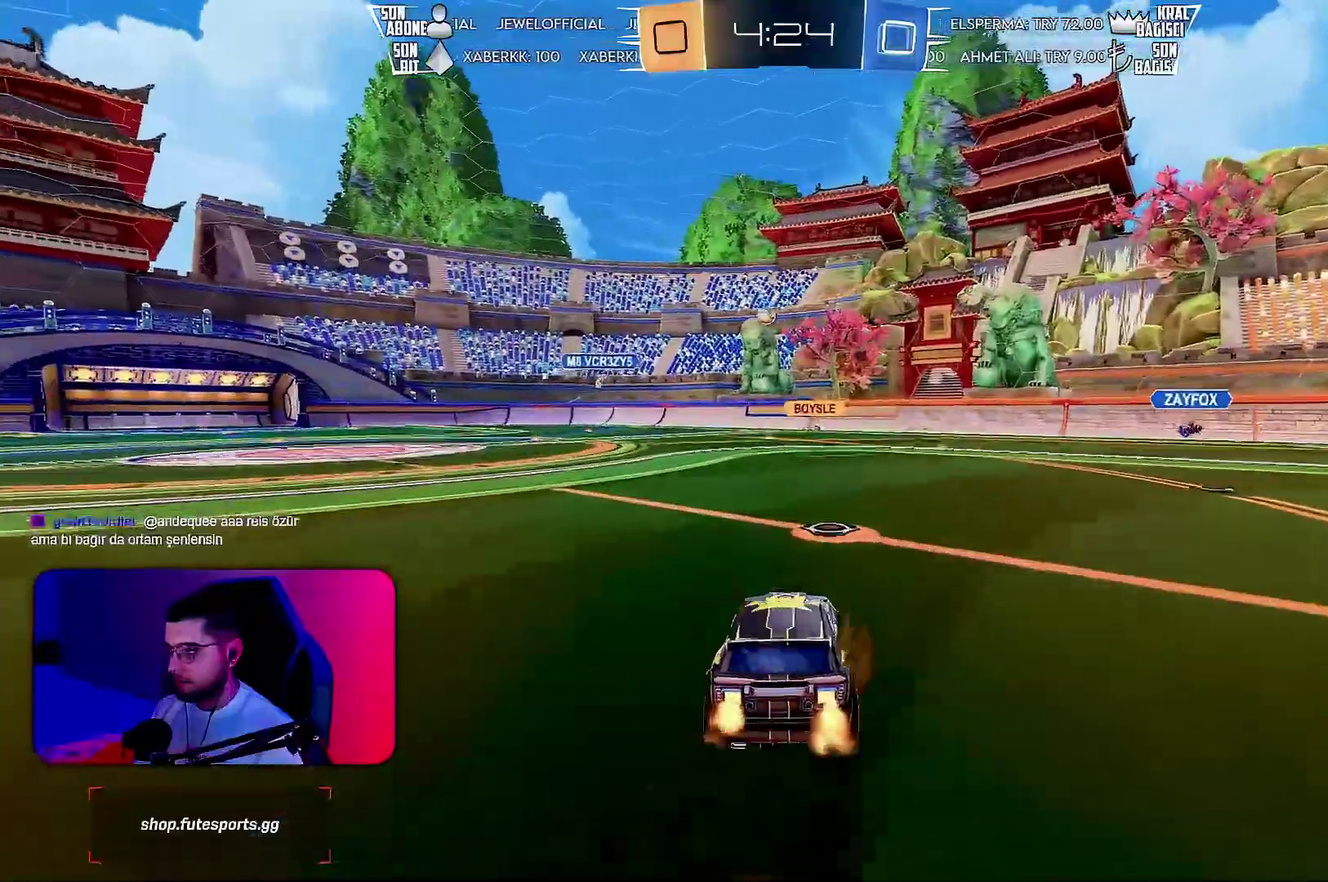
{"buttons": ["R2"], "left_stick": "down-left"}
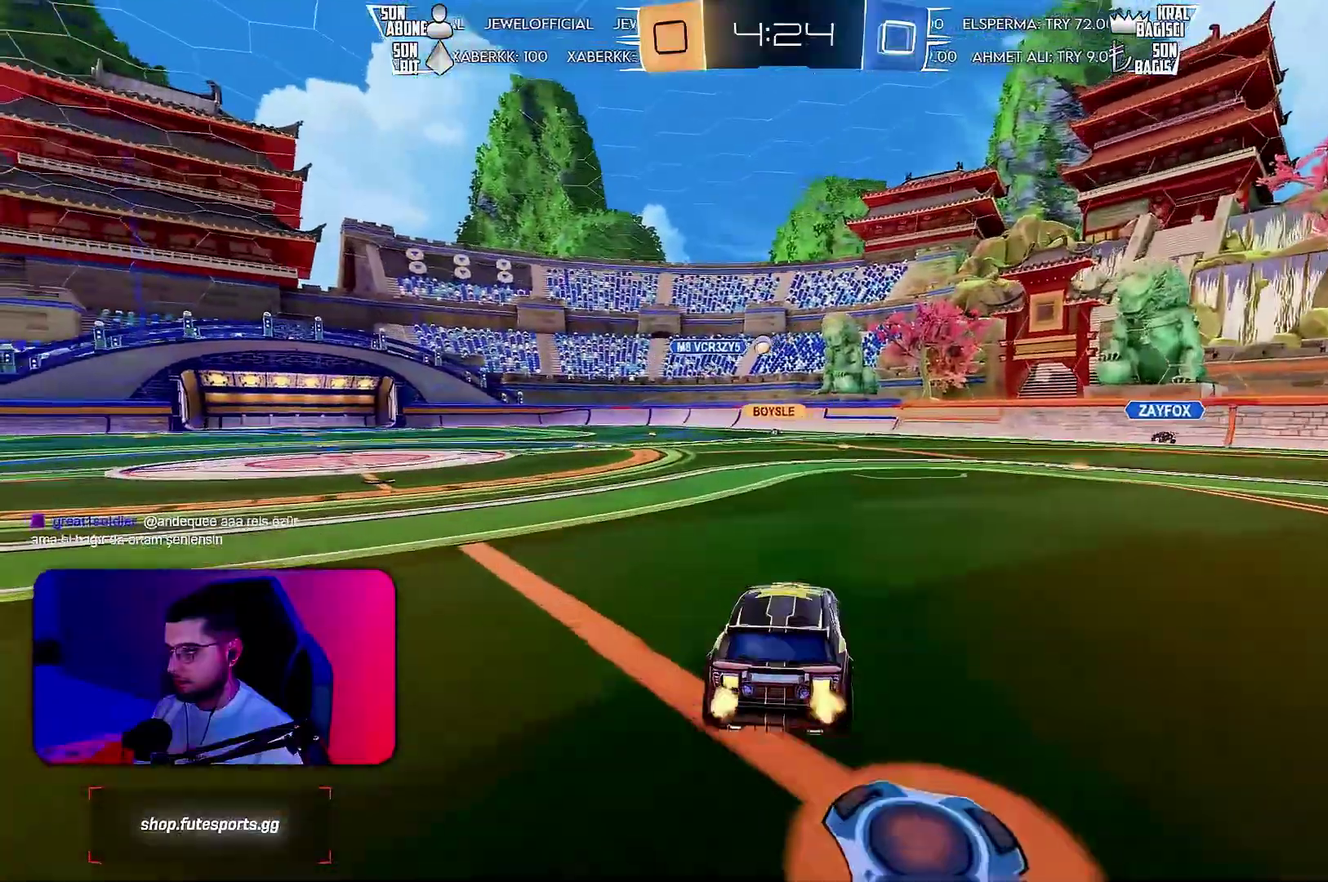
{"buttons": ["R2"], "left_stick": "center"}
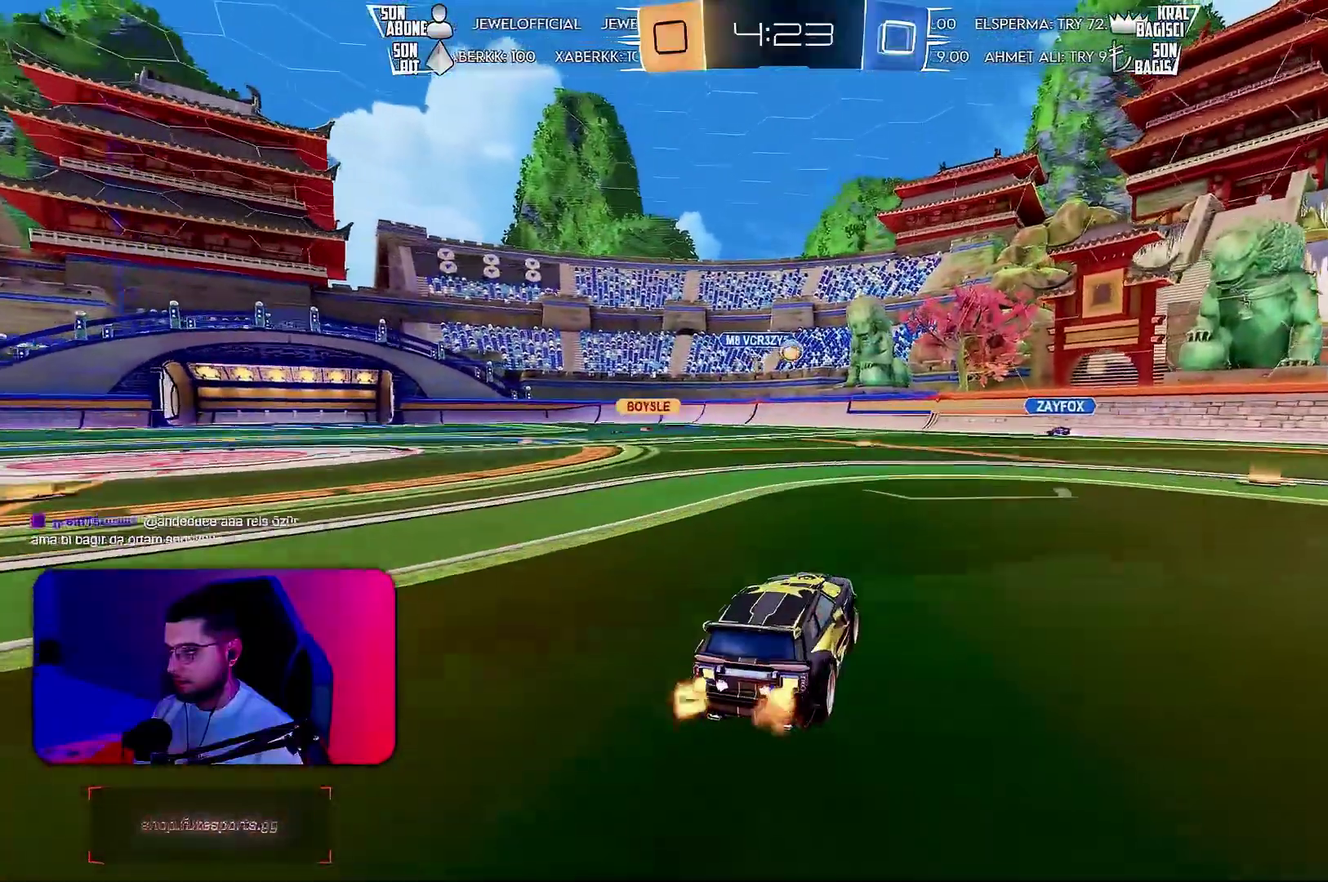
{"buttons": ["R2"], "left_stick": "left", "events": [[217, "left_stick", "left"], [300, "left_stick", "center"], [483, "left_stick", "left"]]}
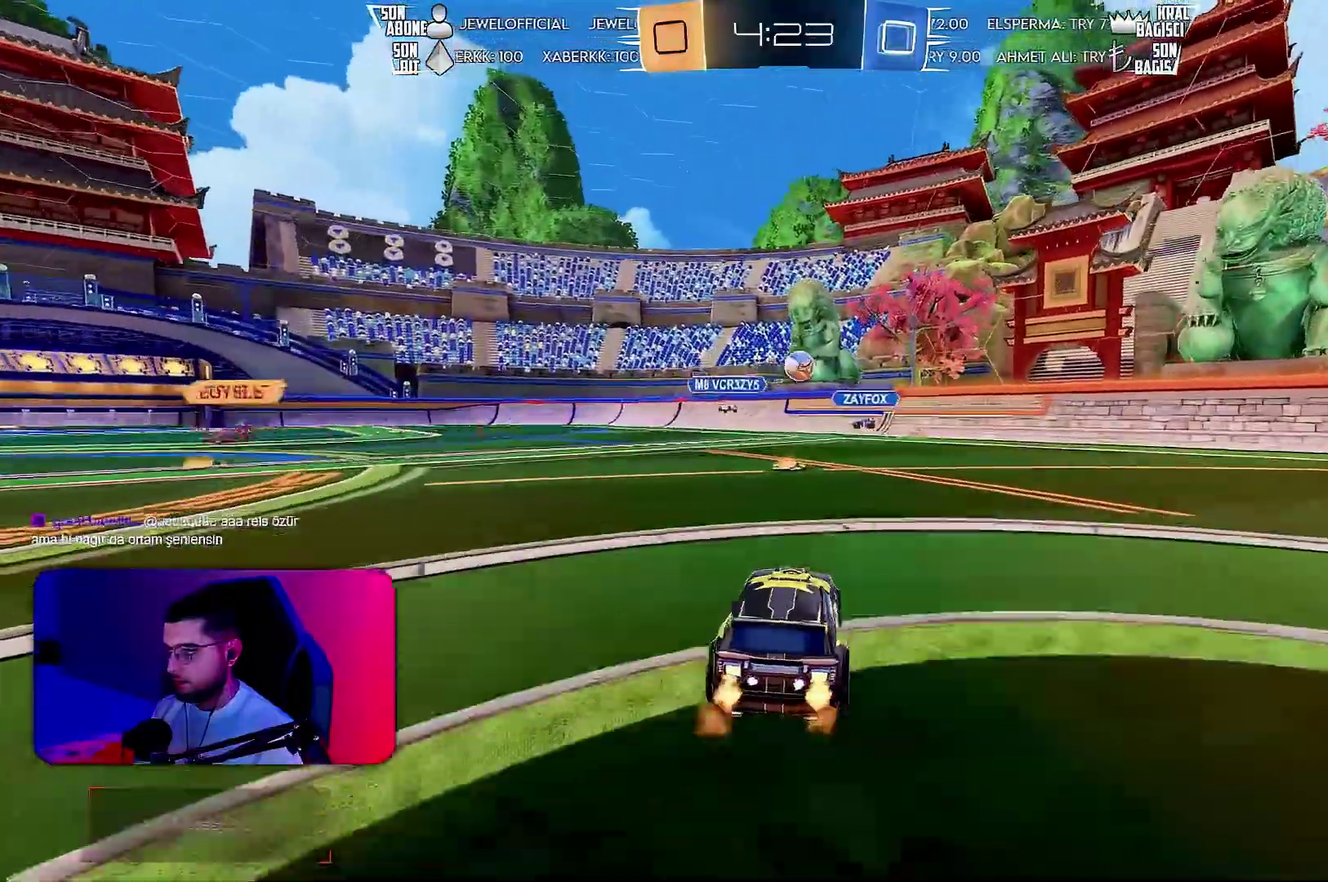
{"buttons": ["R2"], "left_stick": "up-right", "events": [[67, "left_stick", "up-left"], [317, "left_stick", "up-right"]]}
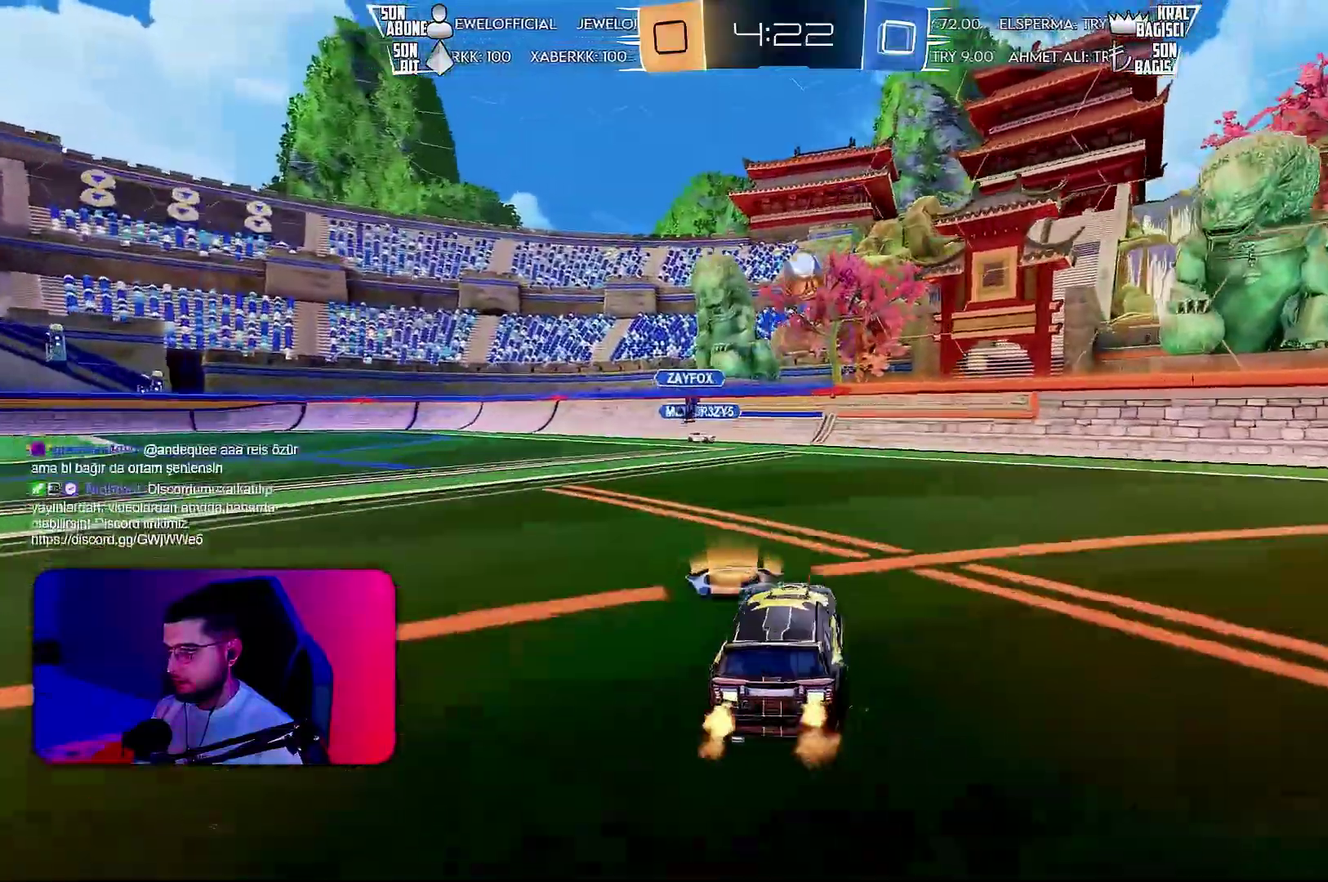
{"buttons": ["TRIANGLE", "R2"], "left_stick": "up-right", "events": [[183, "L1", "down"], [317, "L1", "up"], [500, "TRIANGLE", "down"]]}
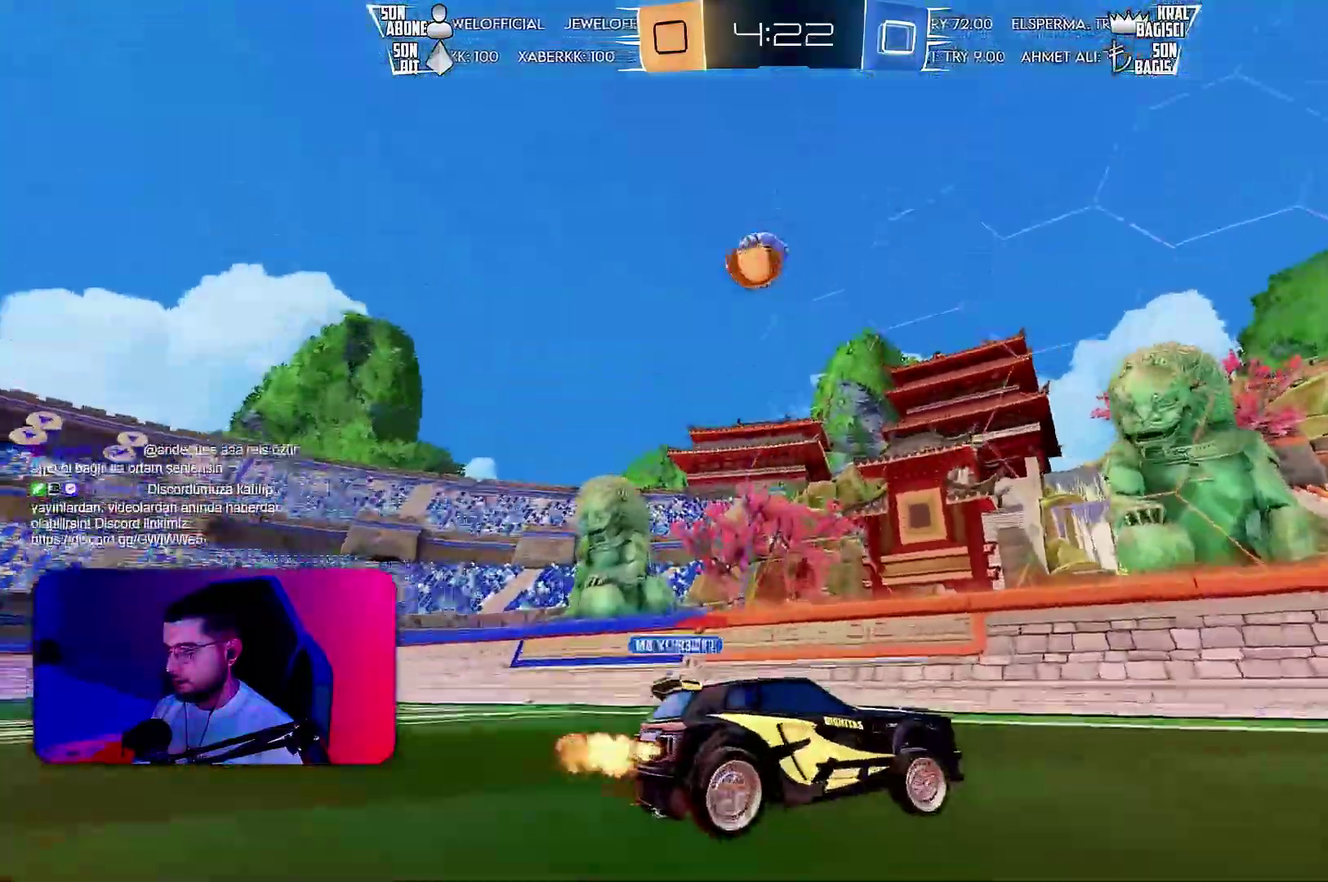
{"buttons": ["R2"], "left_stick": "down-right"}
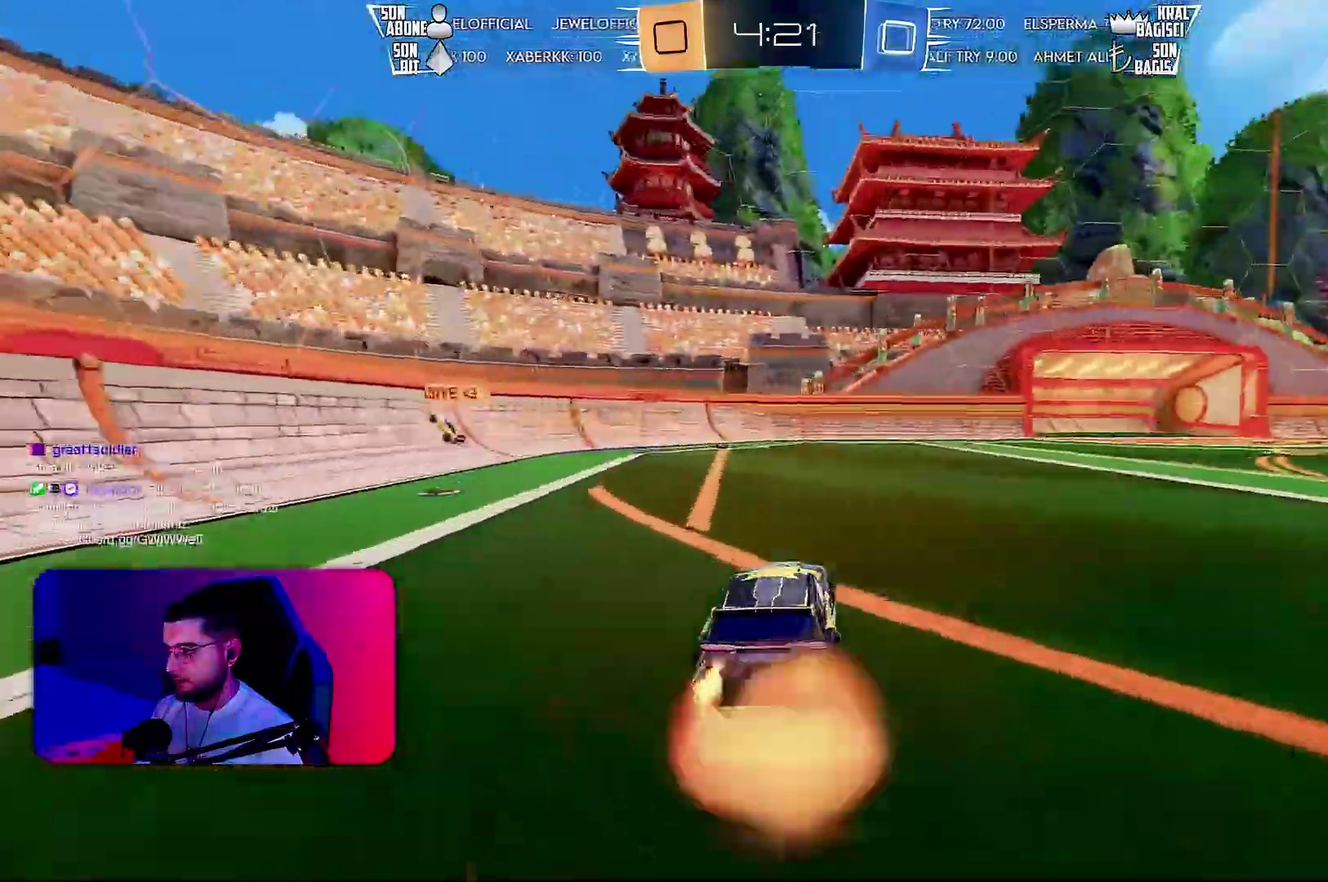
{"buttons": ["L1", "R2"], "left_stick": "left"}
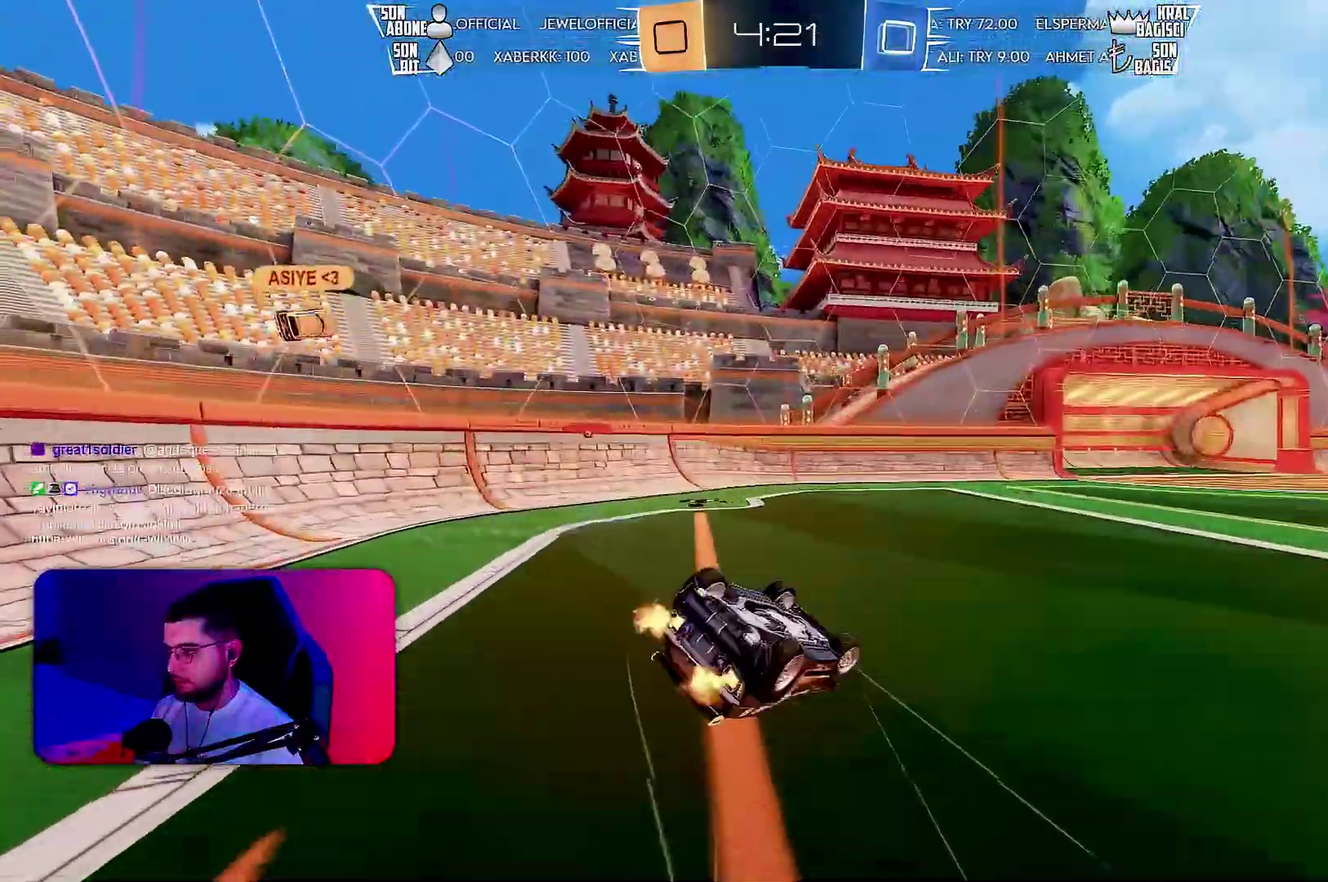
{"buttons": ["TRIANGLE", "R2"], "left_stick": "up-right", "events": [[117, "TRIANGLE", "down"], [333, "left_stick", "down-left"], [350, "L1", "up"], [417, "left_stick", "up-right"]]}
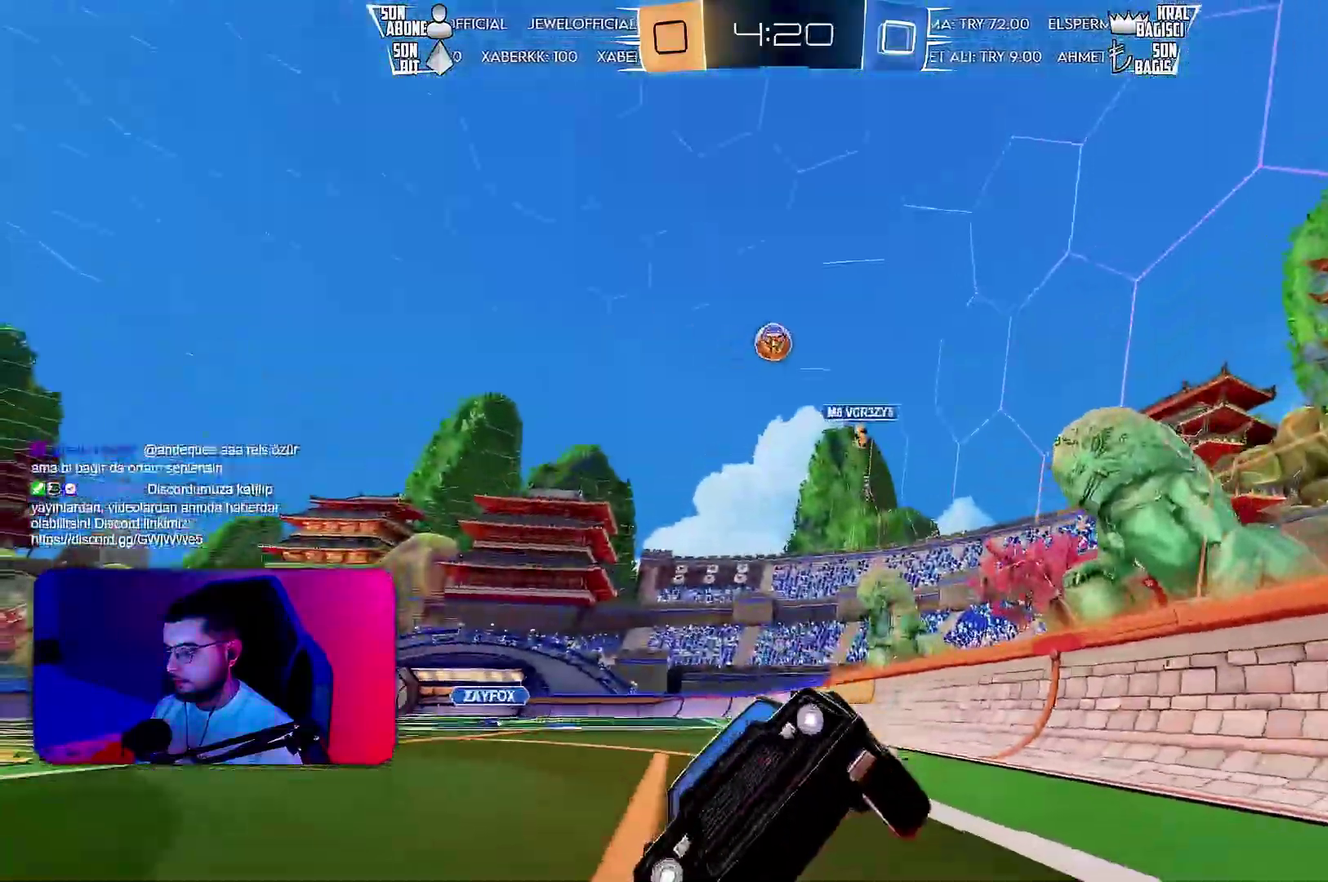
{"buttons": ["R2"], "left_stick": "up-right", "events": [[33, "left_stick", "up-left"], [50, "TRIANGLE", "up"], [167, "left_stick", "up-right"]]}
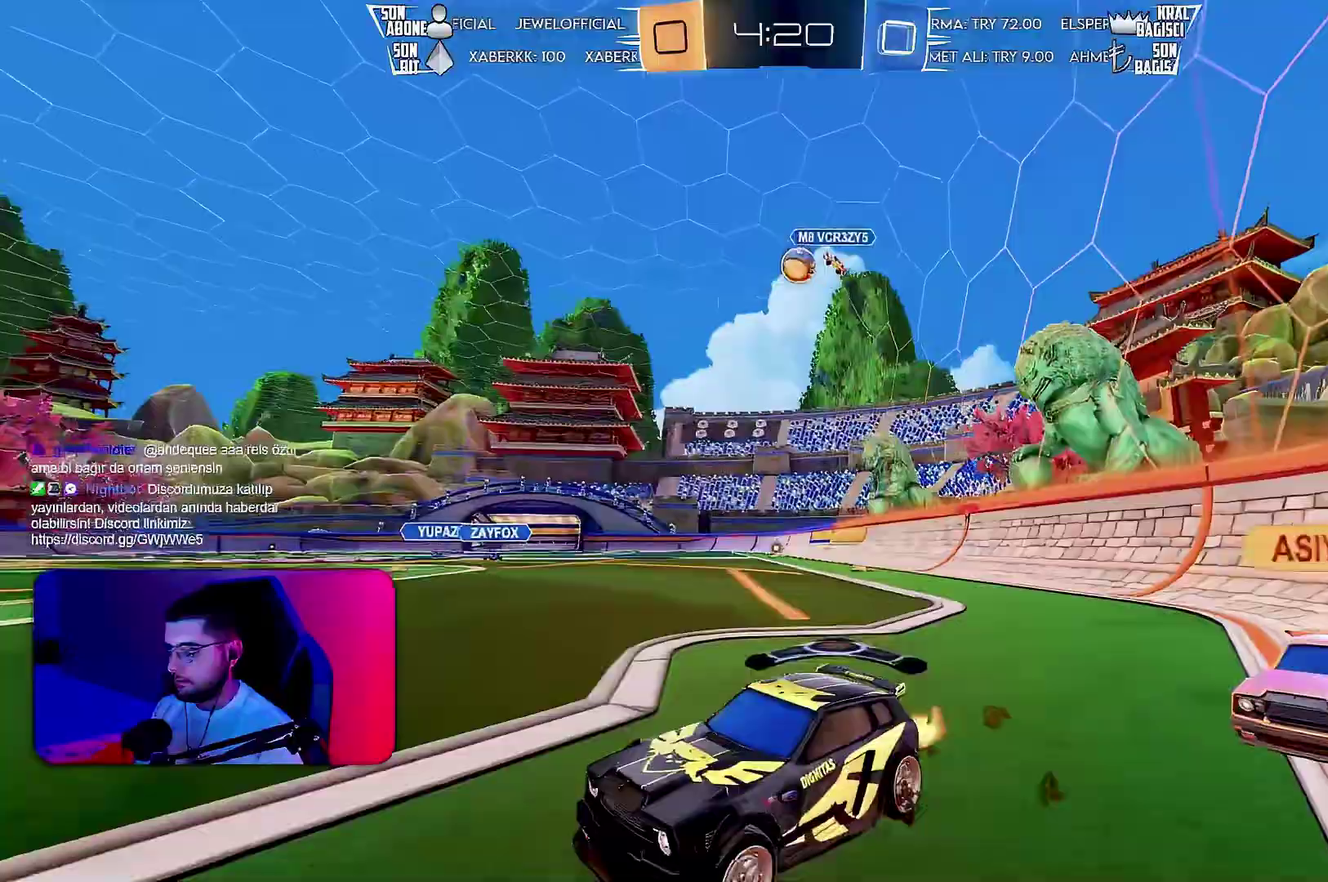
{"buttons": ["R2"], "left_stick": "left", "events": [[300, "L1", "down"], [400, "left_stick", "up-left"], [417, "L1", "up"], [450, "left_stick", "left"]]}
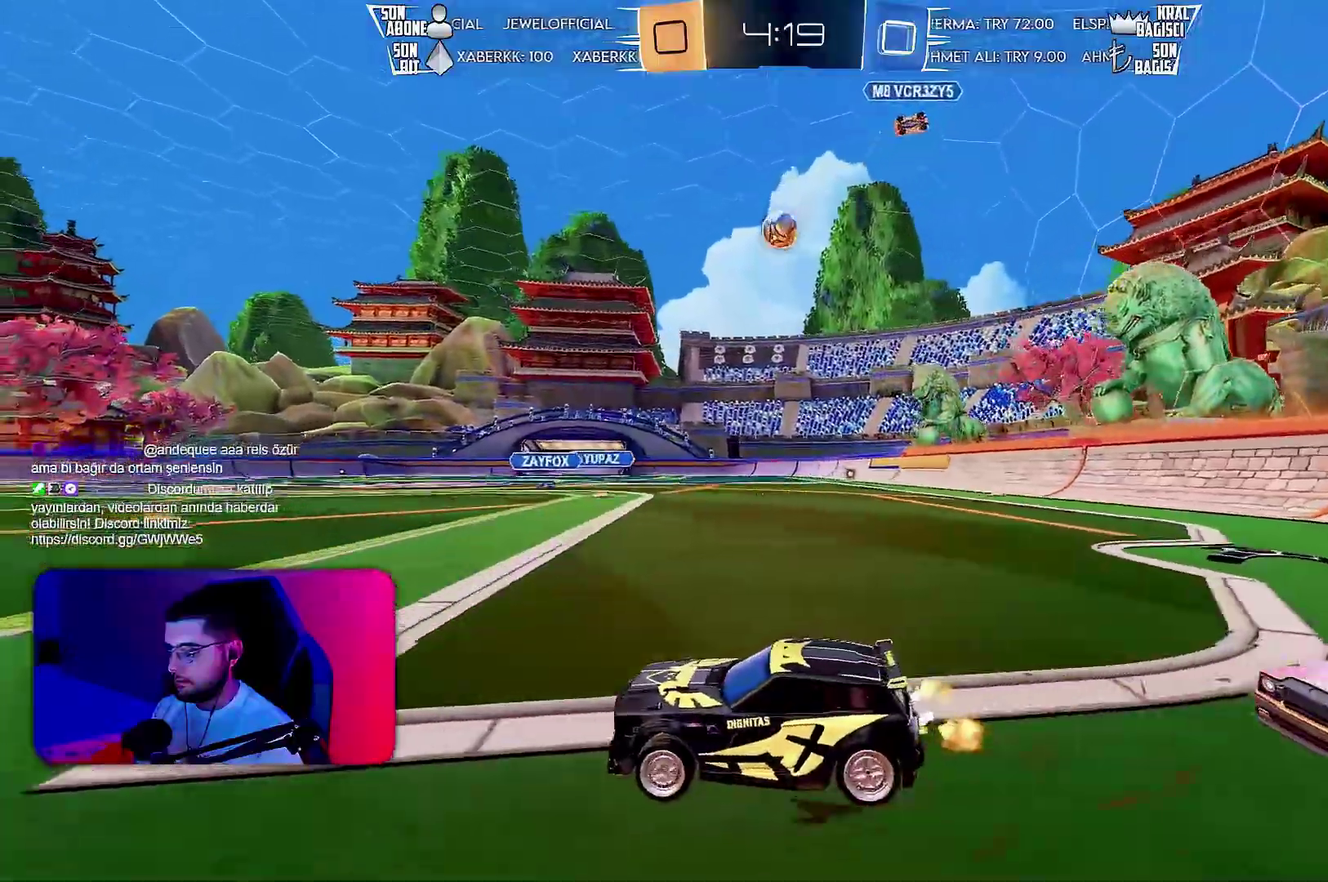
{"buttons": ["R2"], "left_stick": "center"}
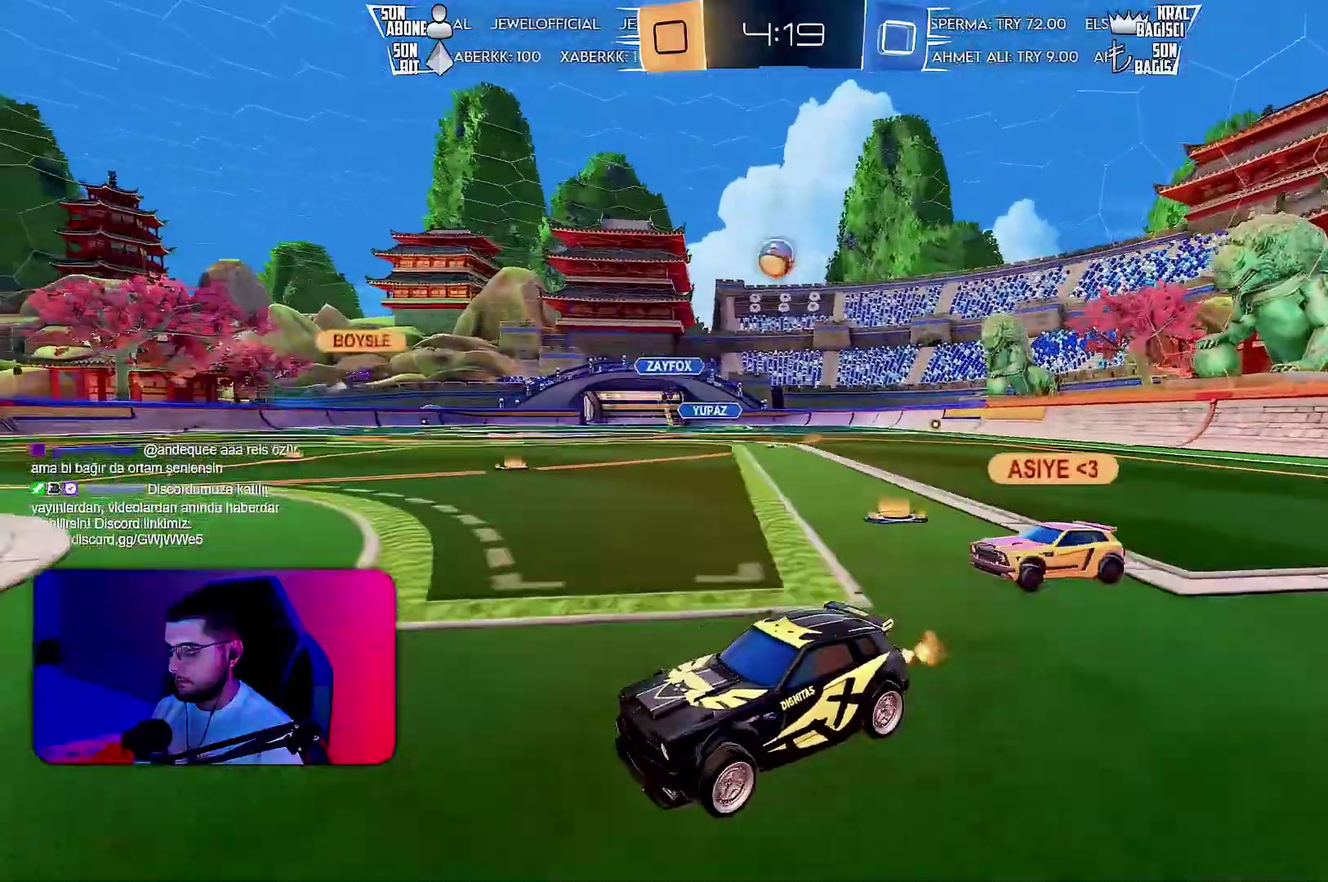
{"buttons": [], "left_stick": "left", "events": [[50, "left_stick", "right"], [167, "left_stick", "center"], [283, "R2", "up"], [433, "left_stick", "left"]]}
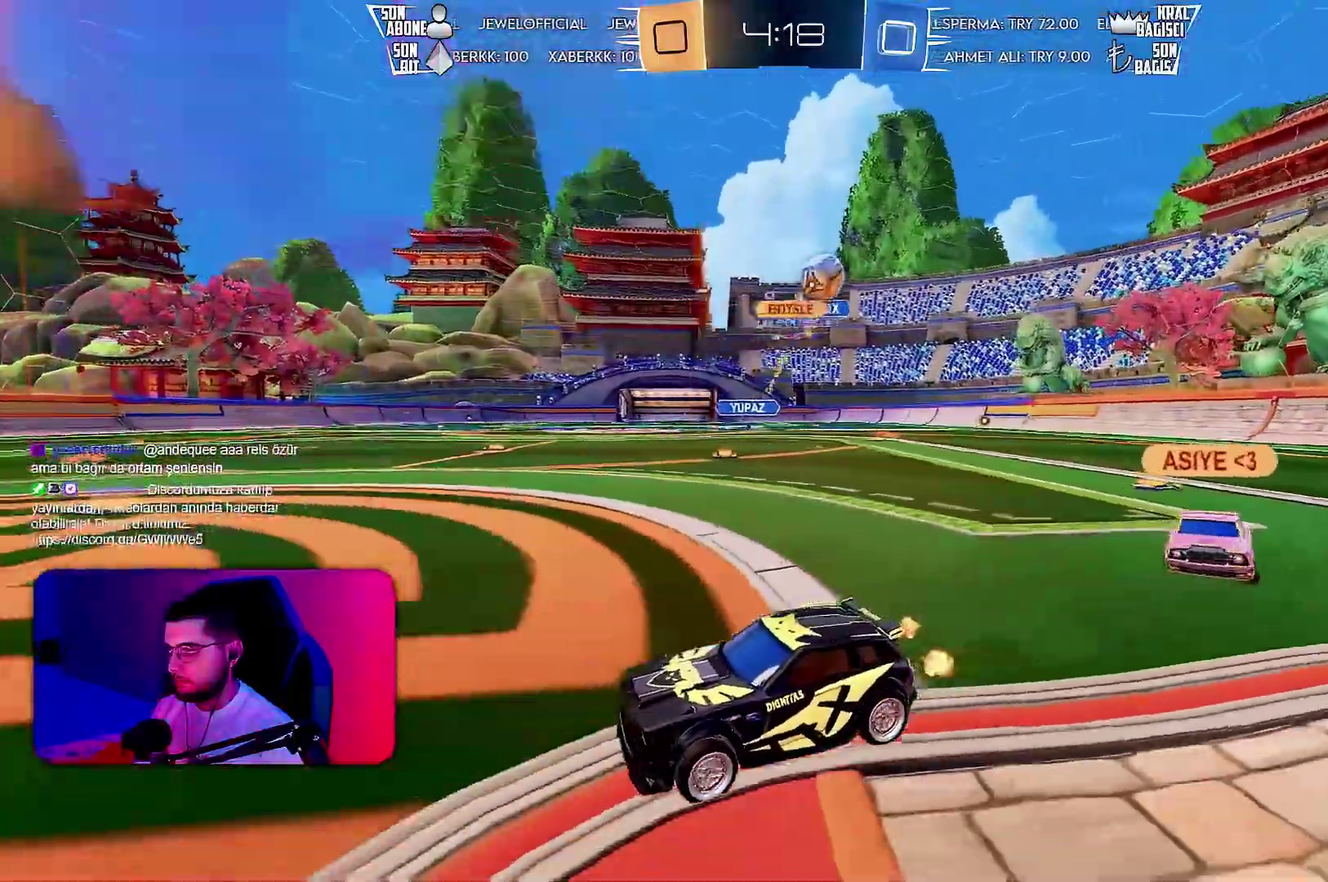
{"buttons": ["R2"], "left_stick": "left", "events": [[17, "left_stick", "up-left"], [67, "L2", "down"], [200, "L2", "up"], [250, "TRIANGLE", "down"], [283, "R2", "down"], [383, "left_stick", "left"], [450, "TRIANGLE", "up"]]}
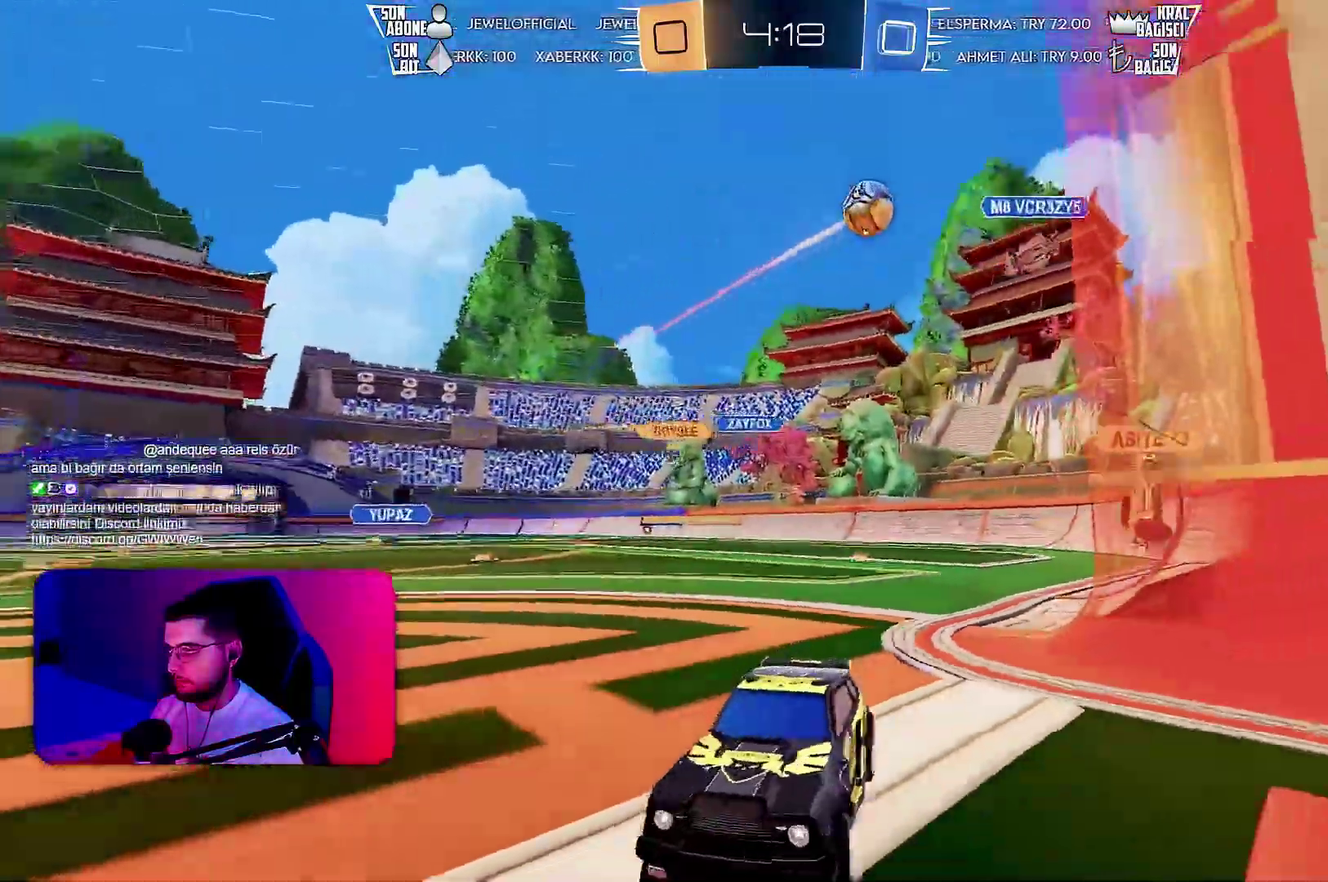
{"buttons": ["R2"], "left_stick": "up-right", "events": [[17, "left_stick", "up-left"], [133, "left_stick", "up-right"]]}
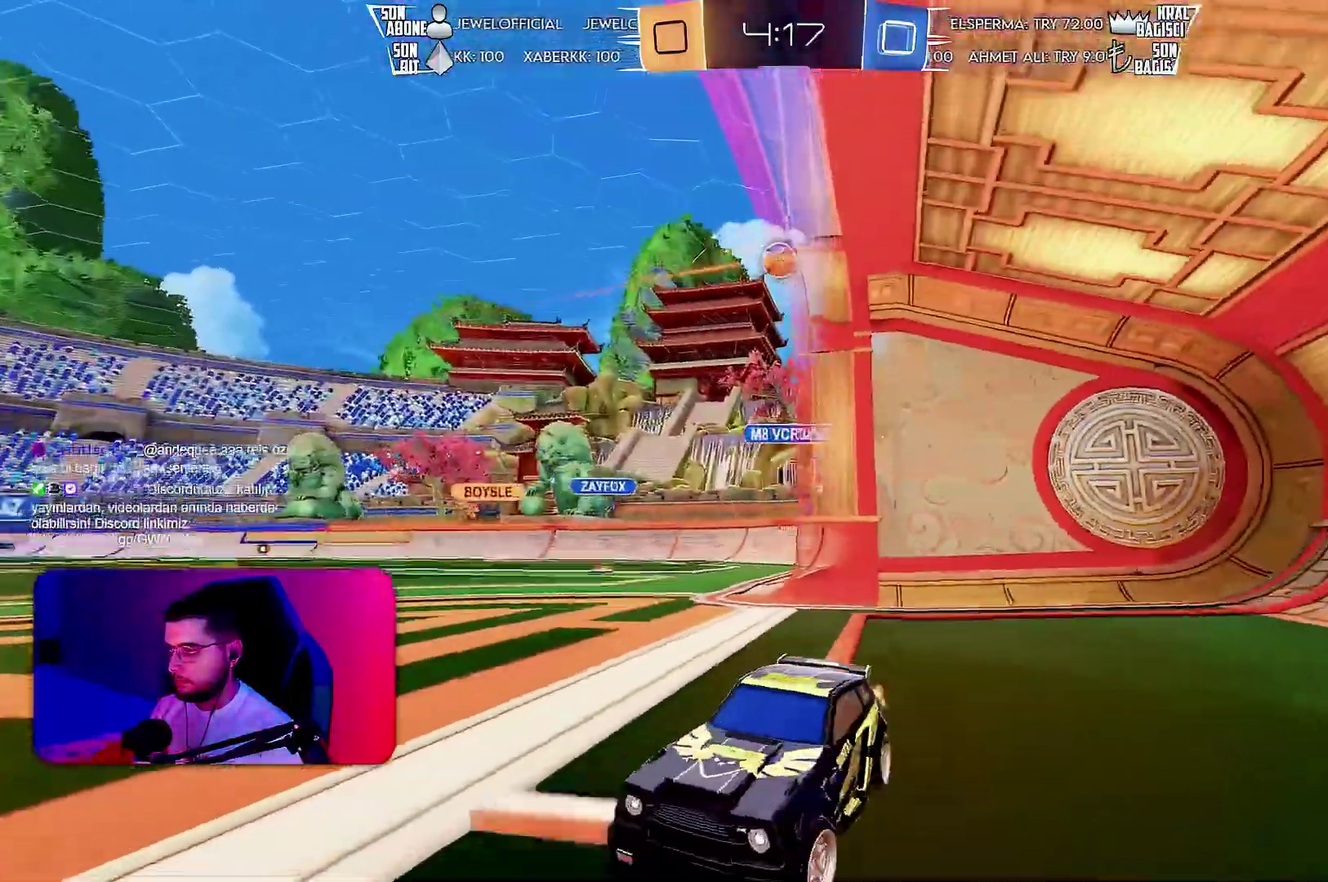
{"buttons": ["L1", "R2"], "left_stick": "up-right", "events": [[483, "L1", "down"]]}
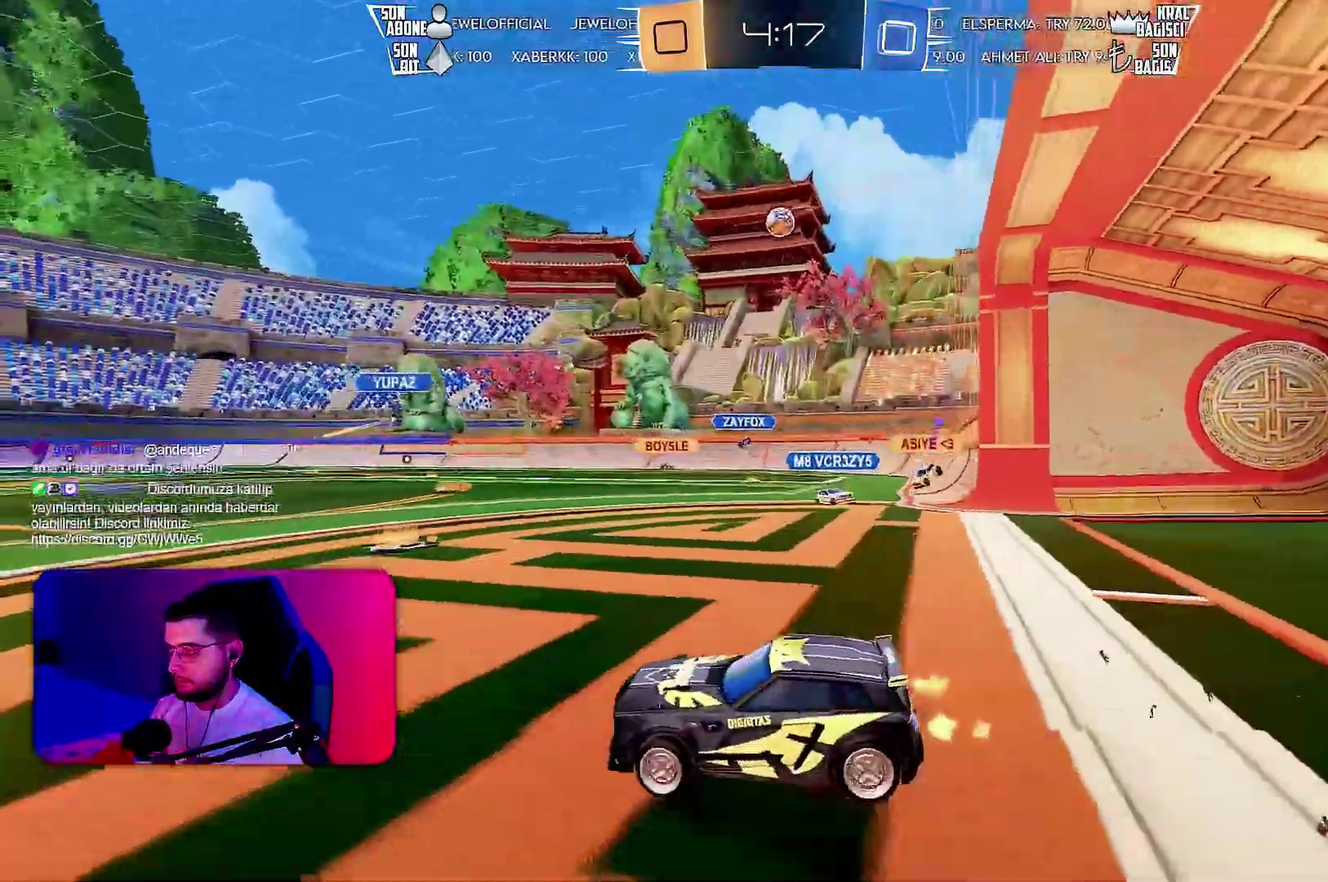
{"buttons": ["TRIANGLE", "R2"], "left_stick": "up-right", "events": [[83, "R2", "up"], [100, "L1", "up"], [183, "L2", "down"], [300, "L2", "up"], [300, "left_stick", "left"], [417, "R2", "down"], [433, "TRIANGLE", "down"], [450, "left_stick", "up-right"]]}
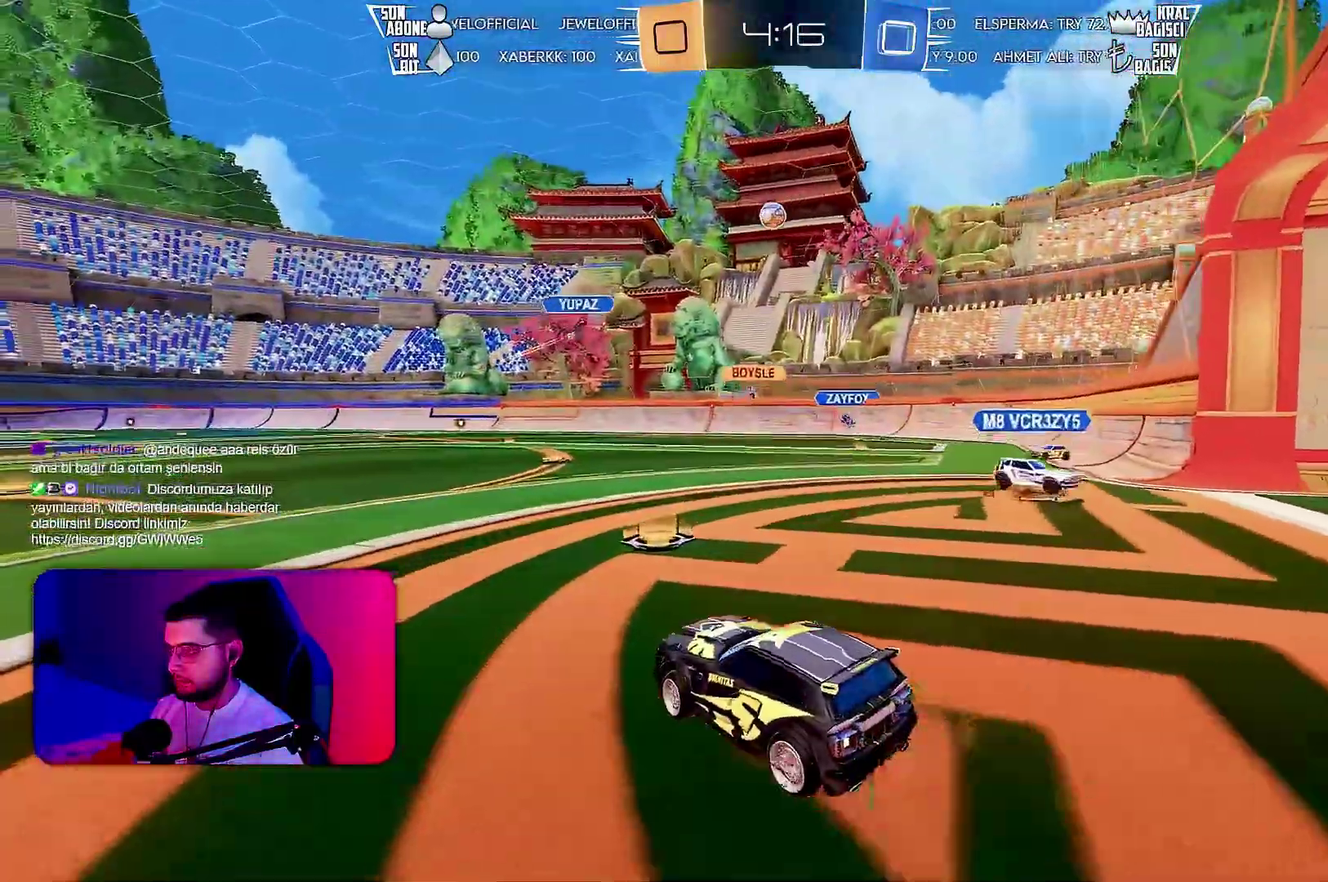
{"buttons": ["R2"], "left_stick": "up-right", "events": [[83, "L1", "down"], [83, "left_stick", "up-left"], [150, "L1", "up"], [150, "TRIANGLE", "up"], [183, "left_stick", "up-right"]]}
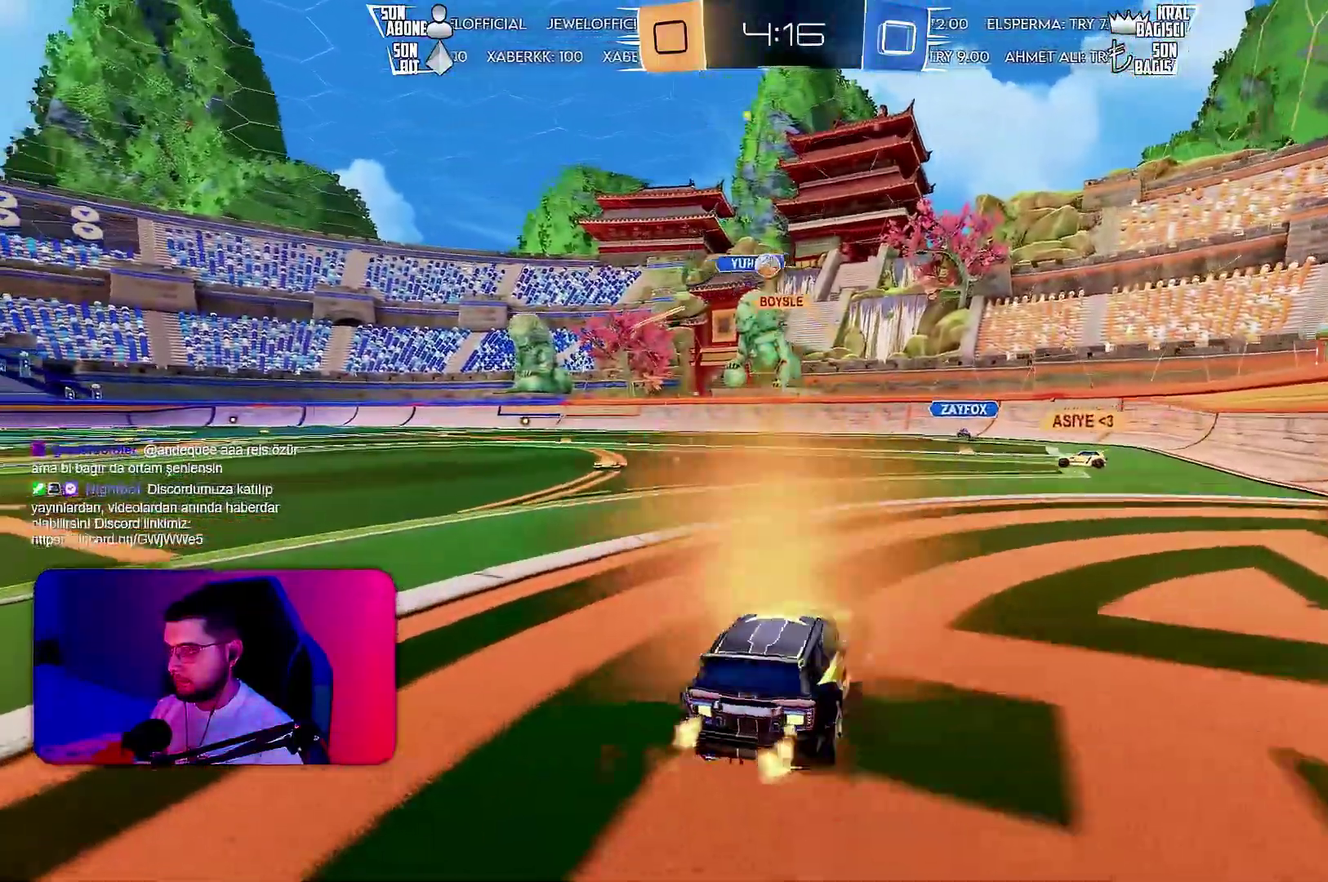
{"buttons": ["R2"], "left_stick": "center"}